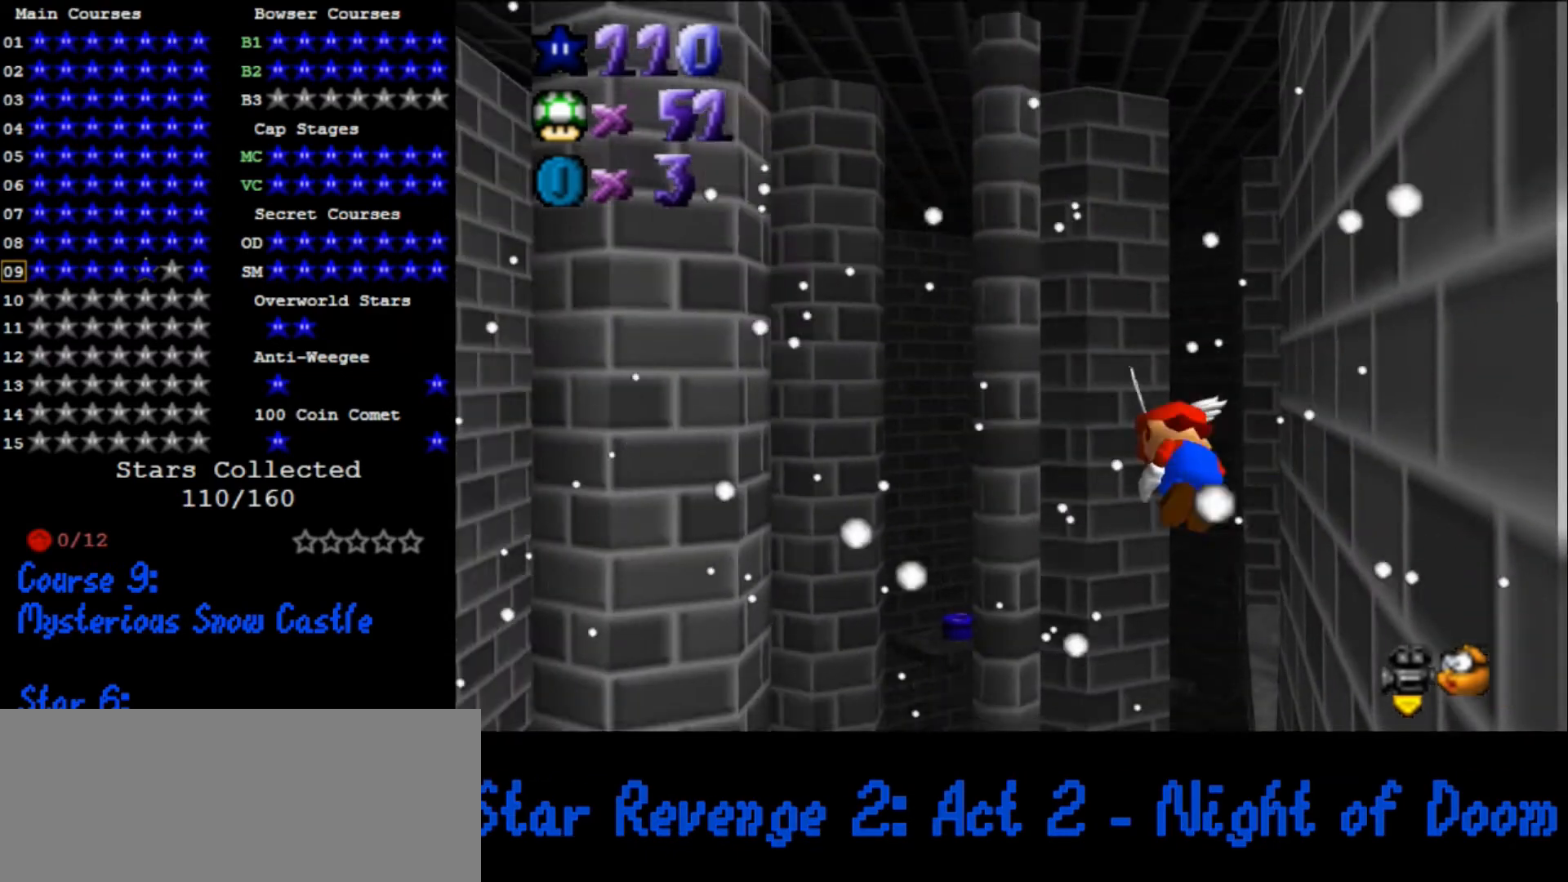
Gameplay with a controller (Nintendo layout); each line is a JSON object with the inputs held at the frame after it. "events" lists button and stick changes between this image and that frame as [ms after this image, input, new state], when the widget could be followed in between. Not read: L3 R3.
{"buttons": [], "left_stick": "up-right", "events": []}
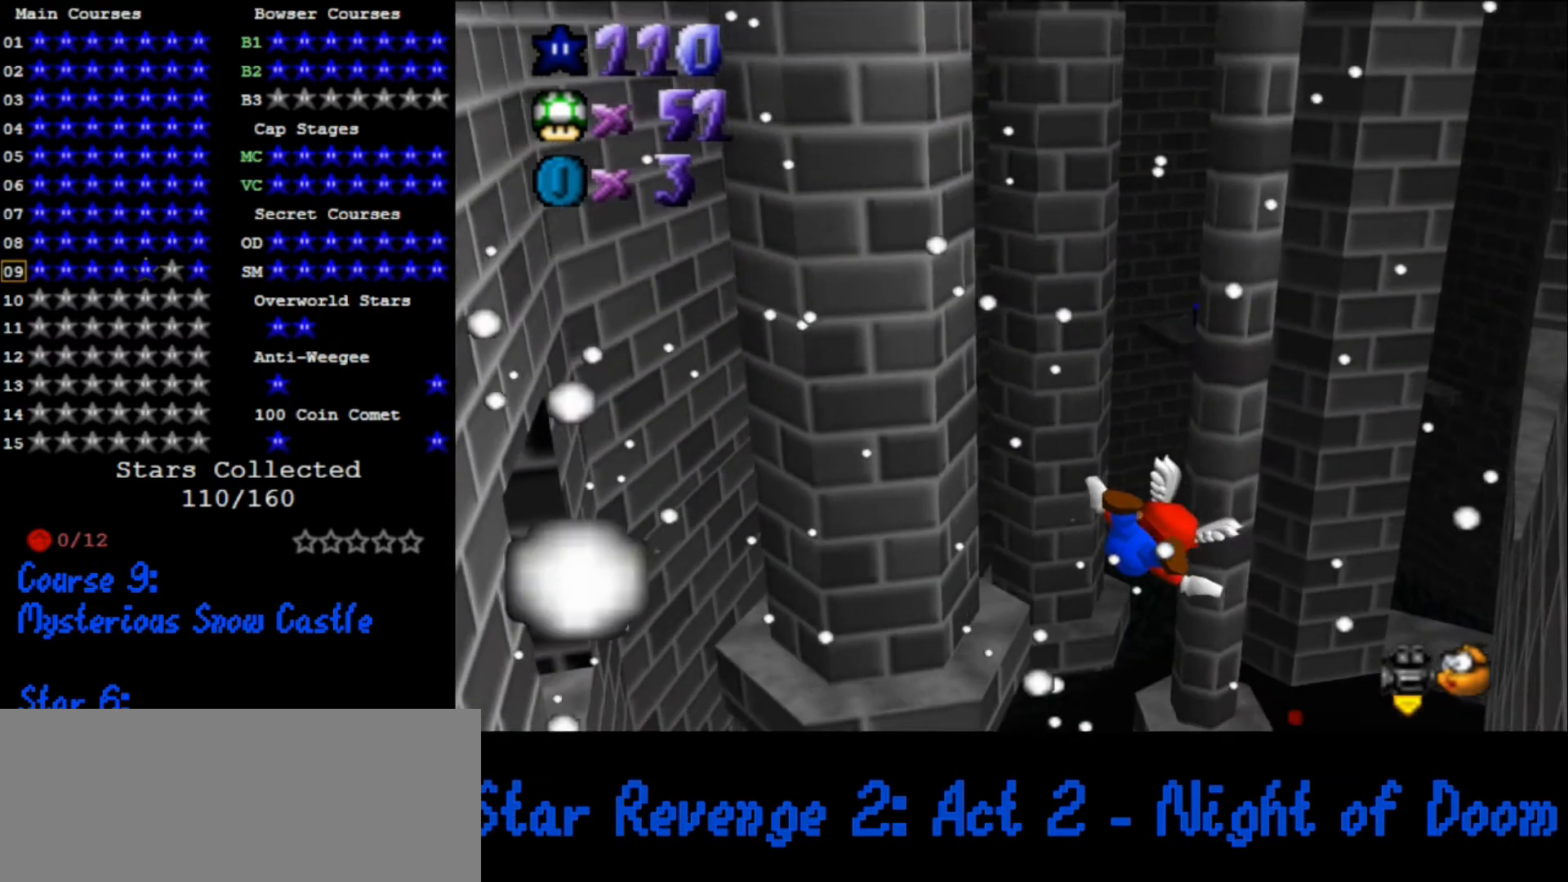
{"buttons": [], "left_stick": "down", "events": [[233, "left_stick", "center"], [467, "left_stick", "down"]]}
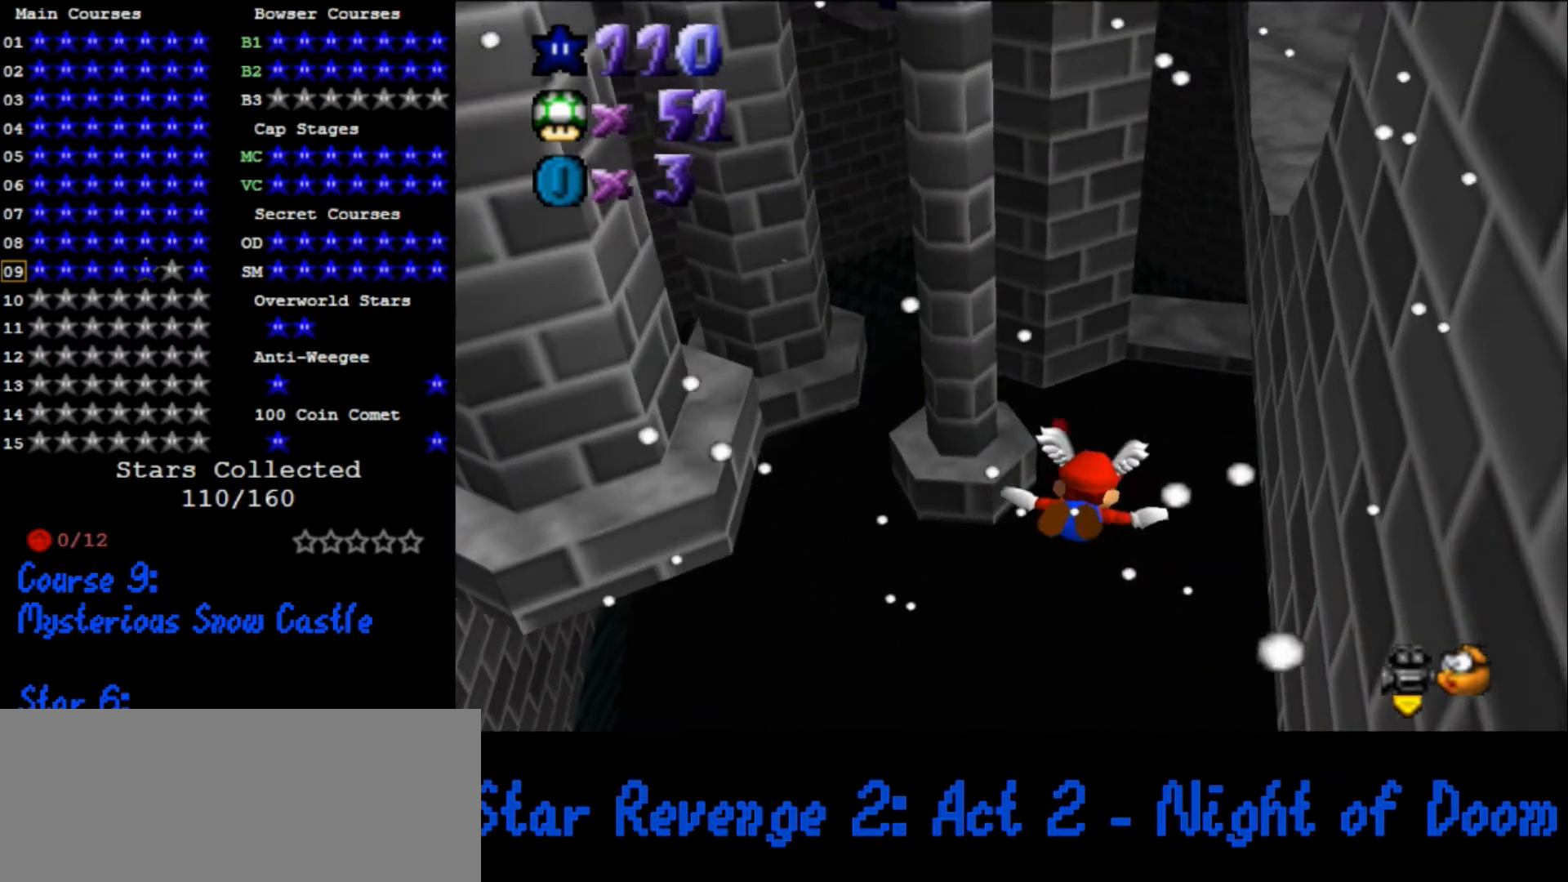
{"buttons": [], "left_stick": "center", "events": [[467, "left_stick", "center"]]}
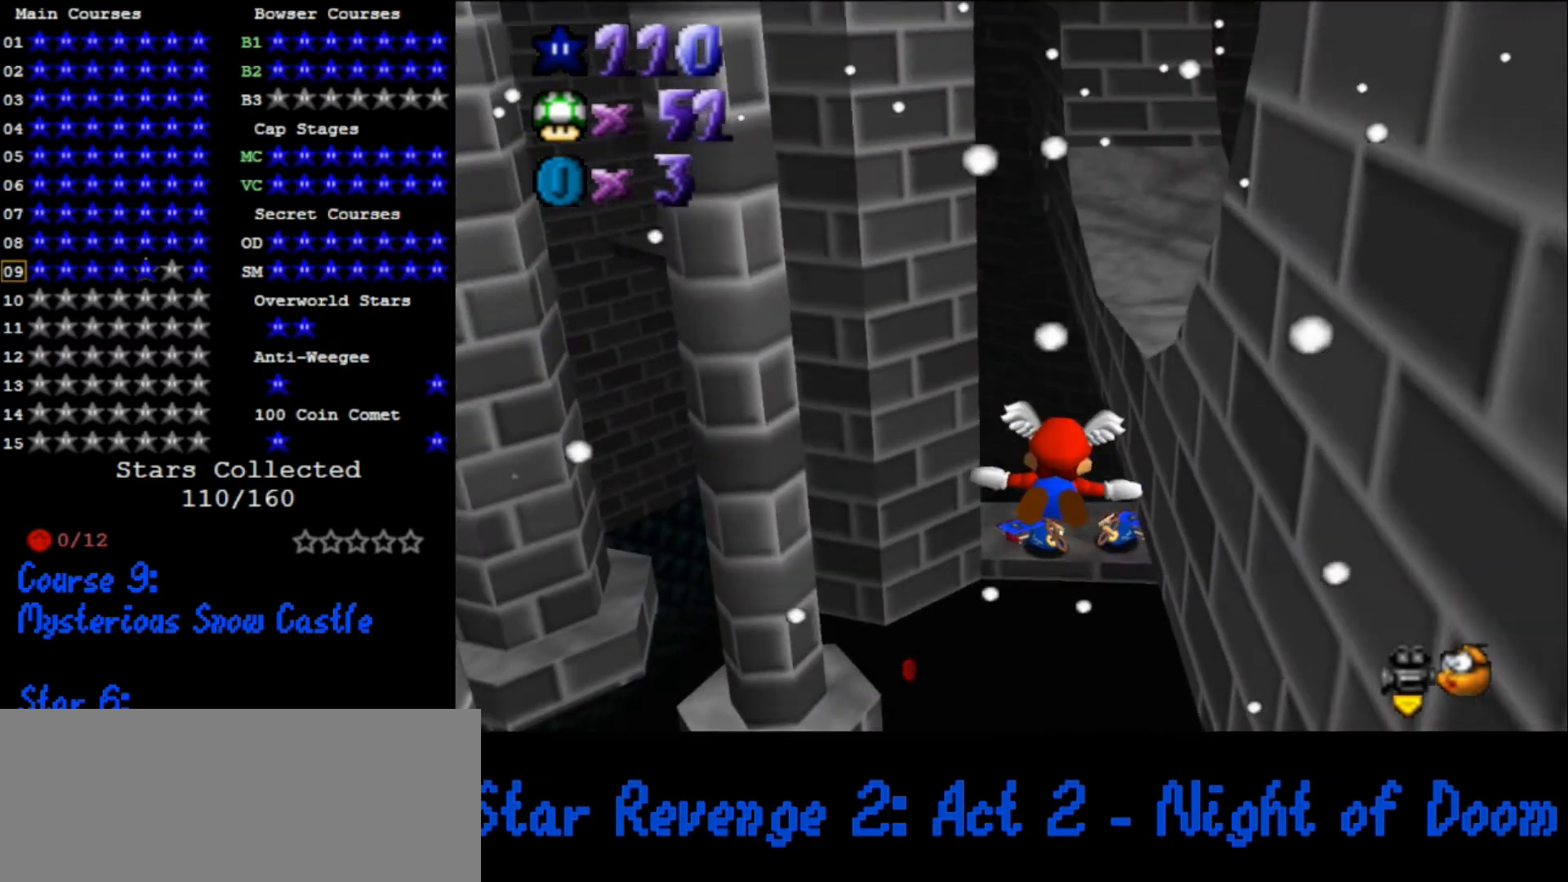
{"buttons": [], "left_stick": "right", "events": [[100, "left_stick", "right"]]}
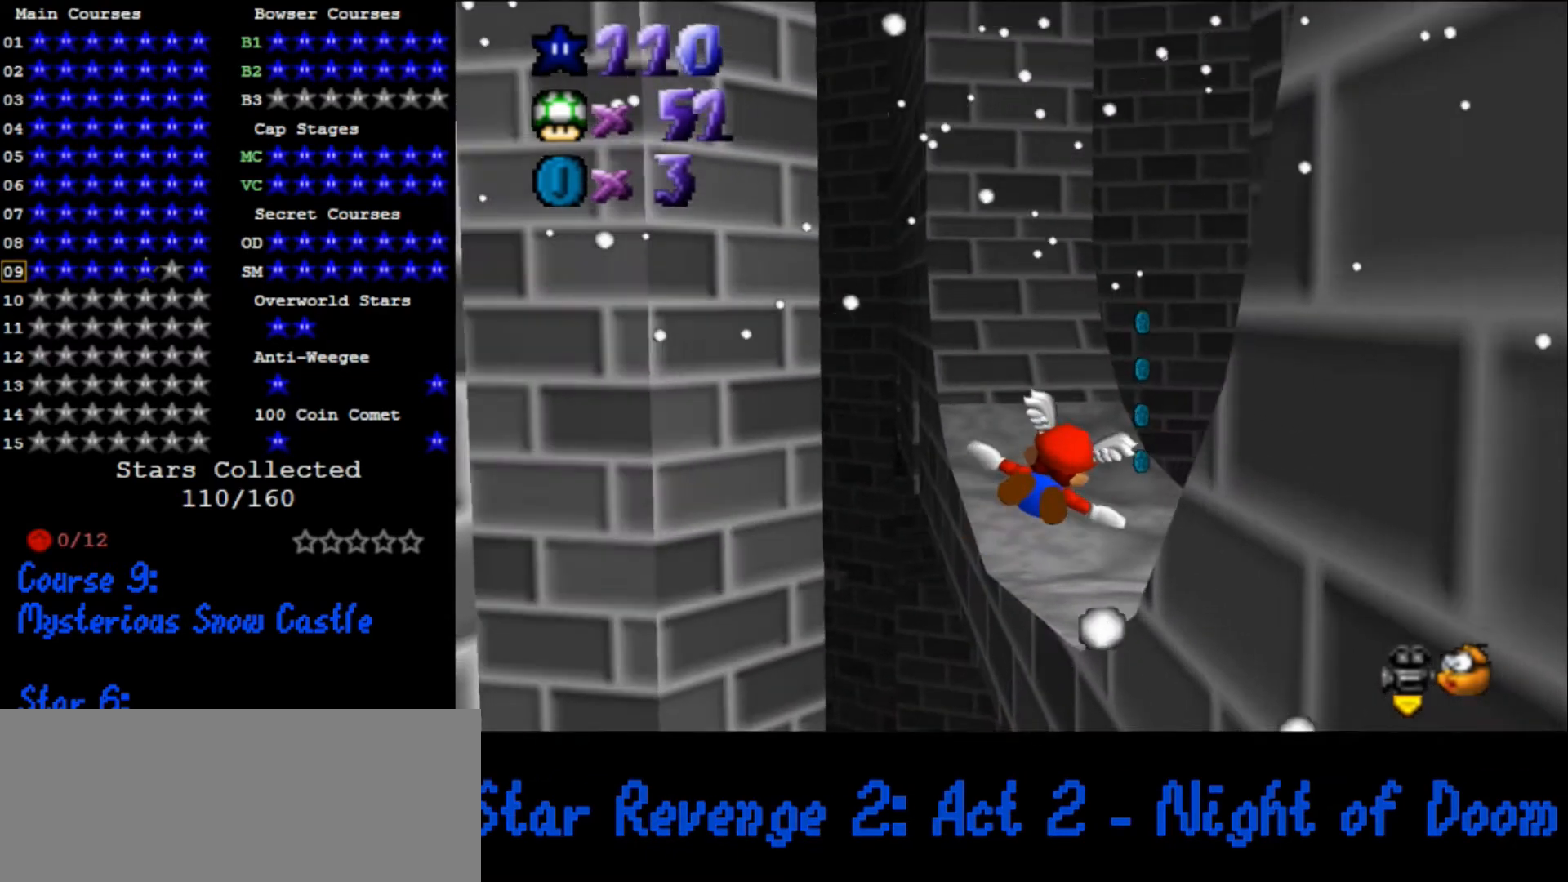
{"buttons": [], "left_stick": "right", "events": []}
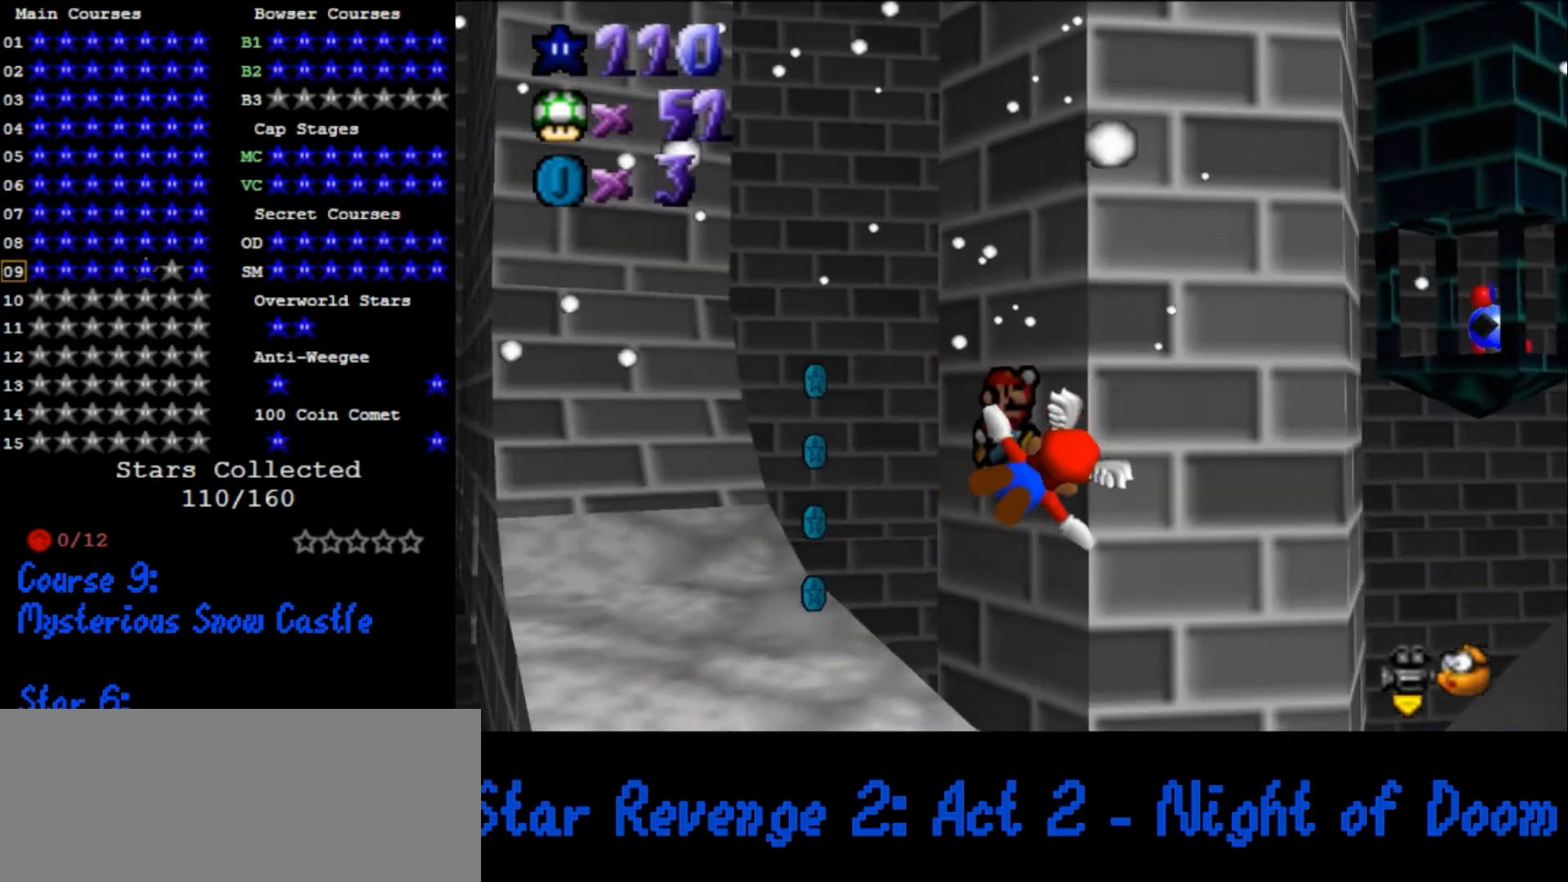
{"buttons": [], "left_stick": "left", "events": [[200, "left_stick", "up-right"], [333, "left_stick", "center"], [467, "left_stick", "left"]]}
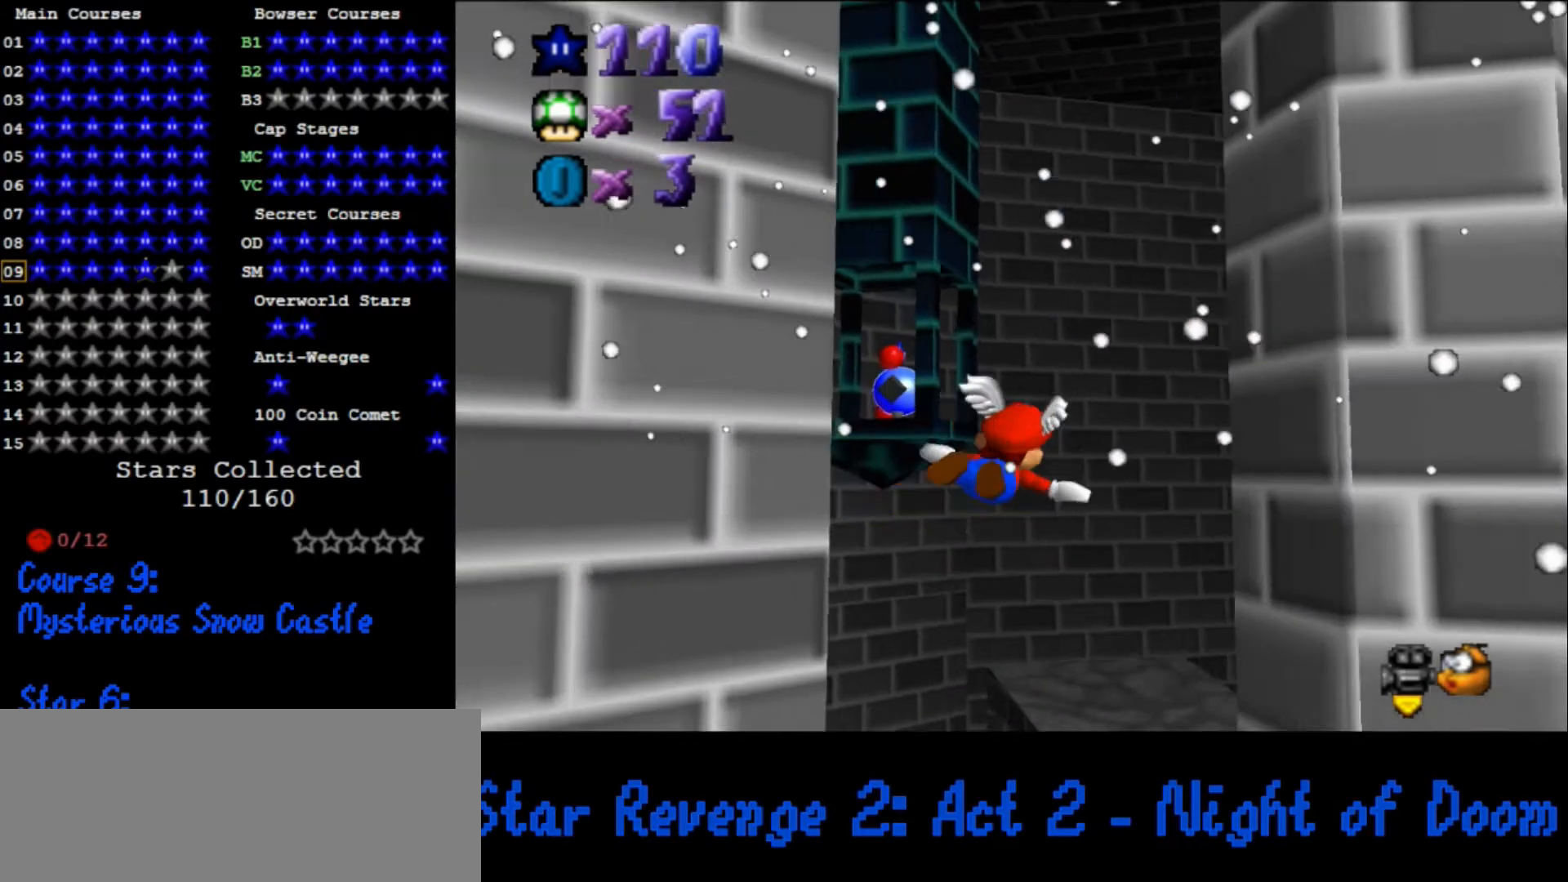
{"buttons": [], "left_stick": "left", "events": []}
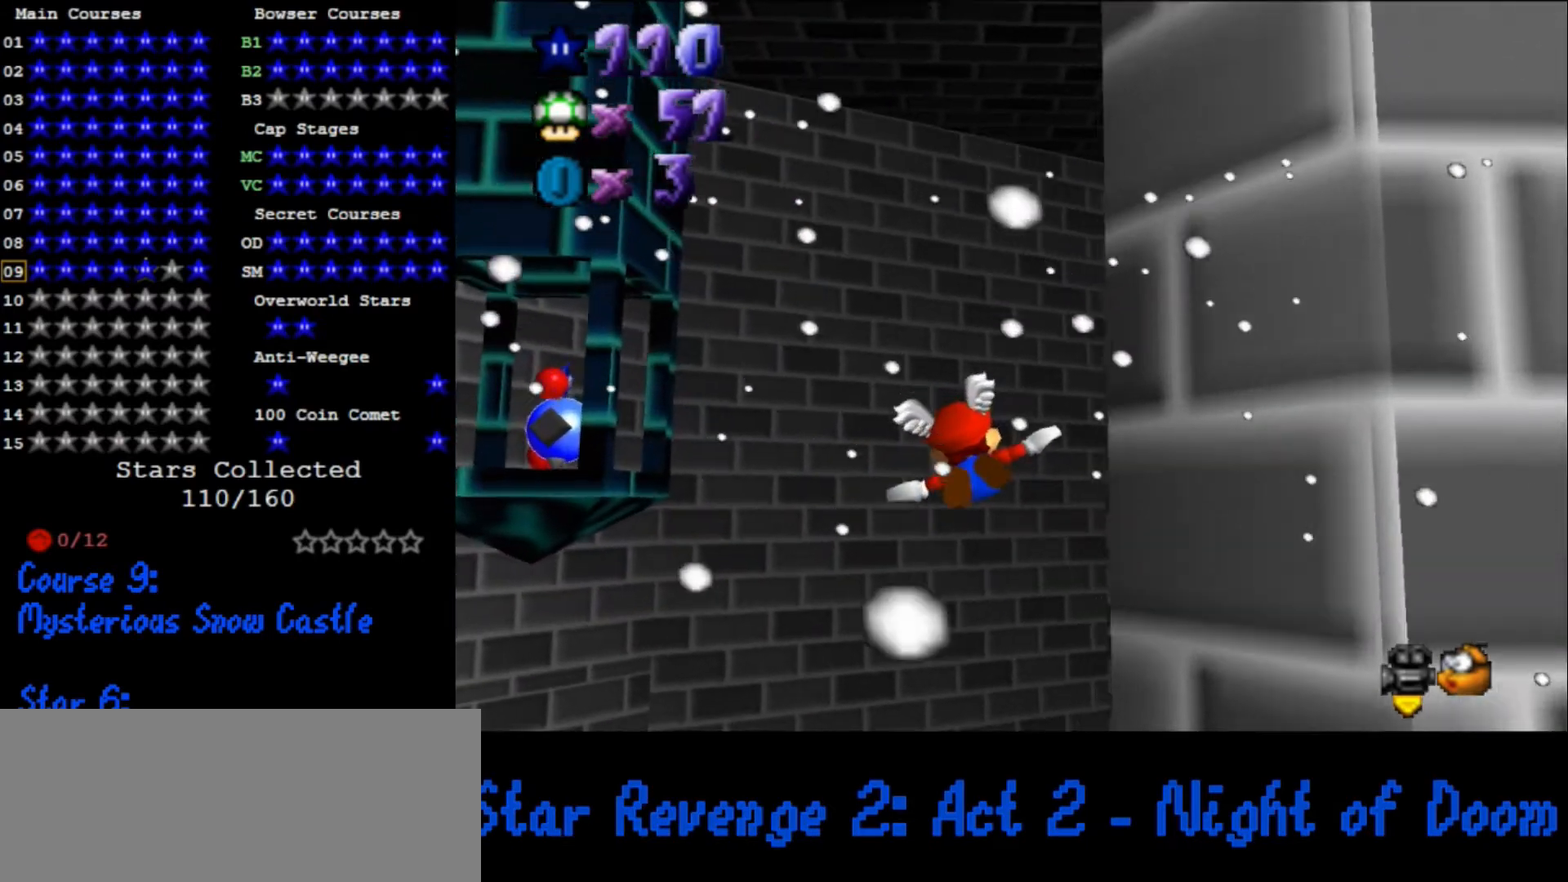
{"buttons": [], "left_stick": "left", "events": [[167, "left_stick", "center"], [333, "left_stick", "left"]]}
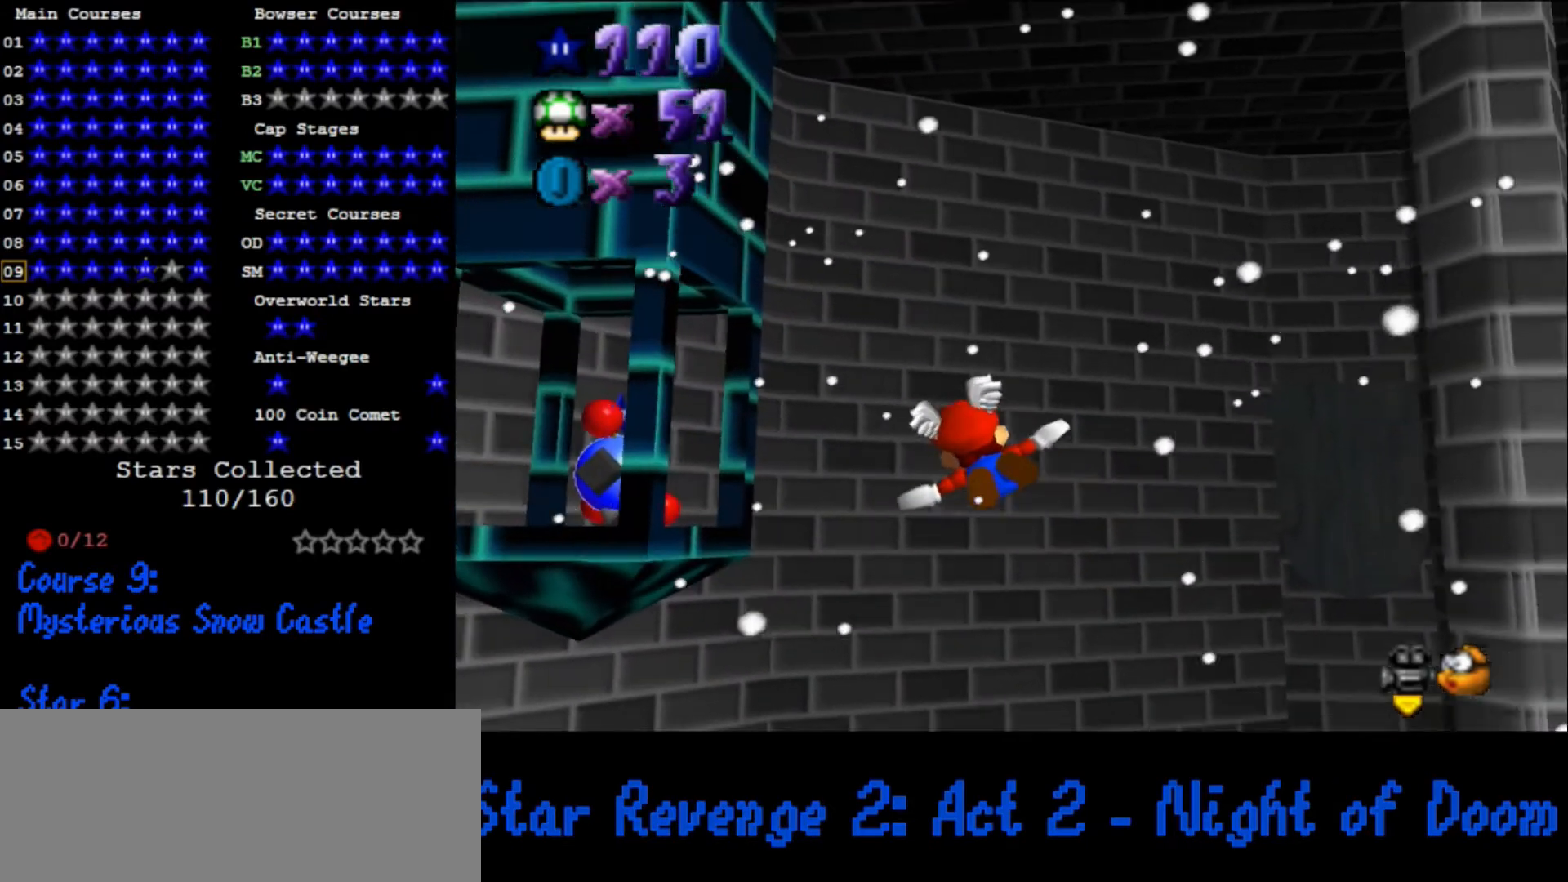
{"buttons": [], "left_stick": "center", "events": [[200, "left_stick", "center"]]}
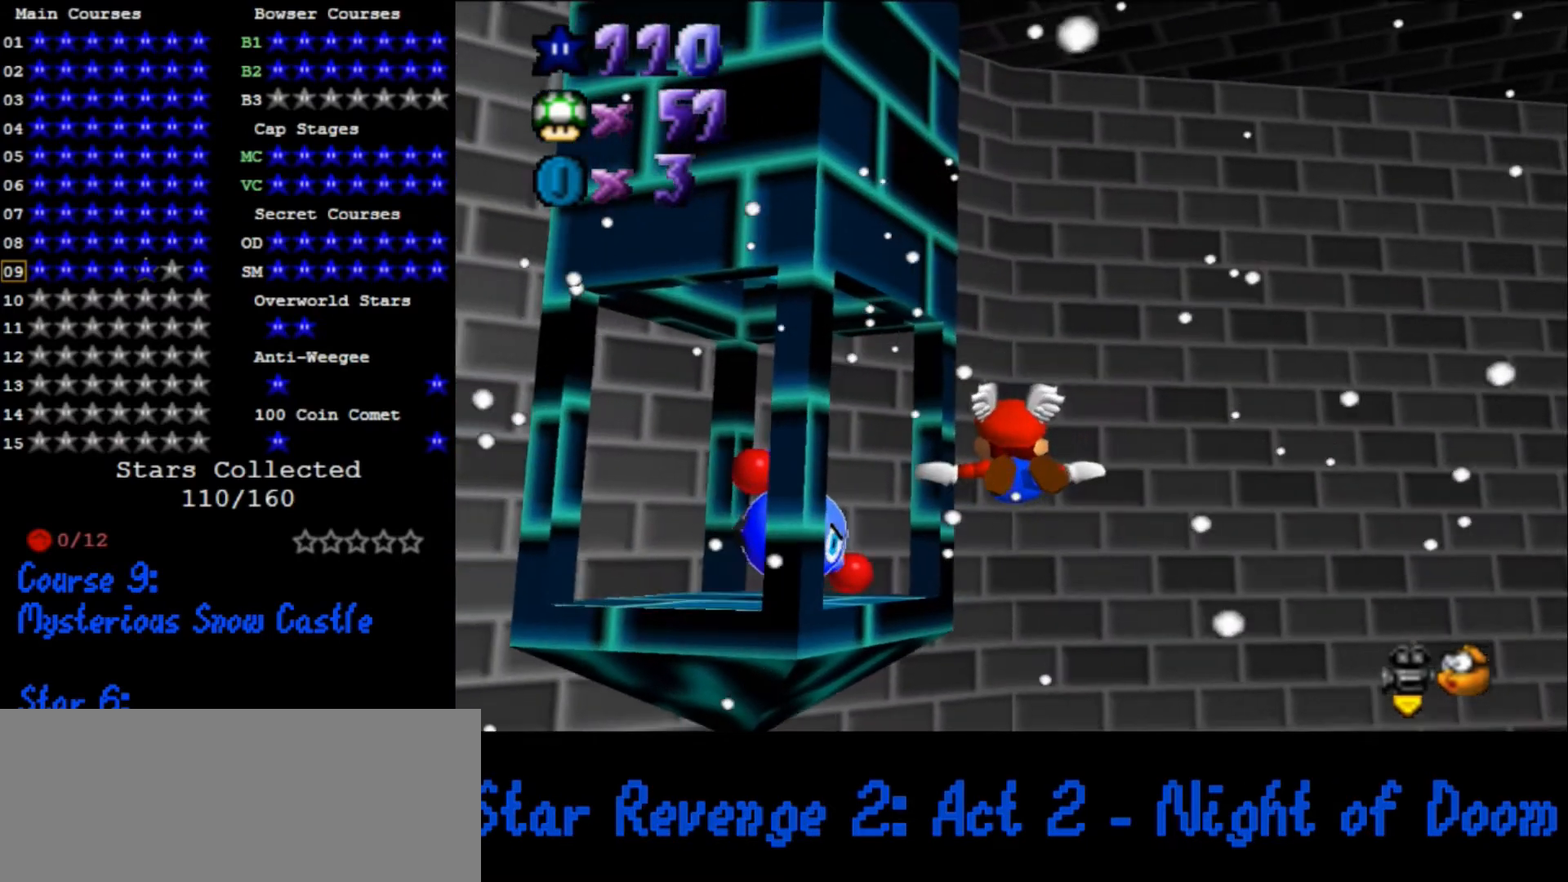
{"buttons": [], "left_stick": "center", "events": [[167, "left_stick", "up-left"], [467, "left_stick", "center"]]}
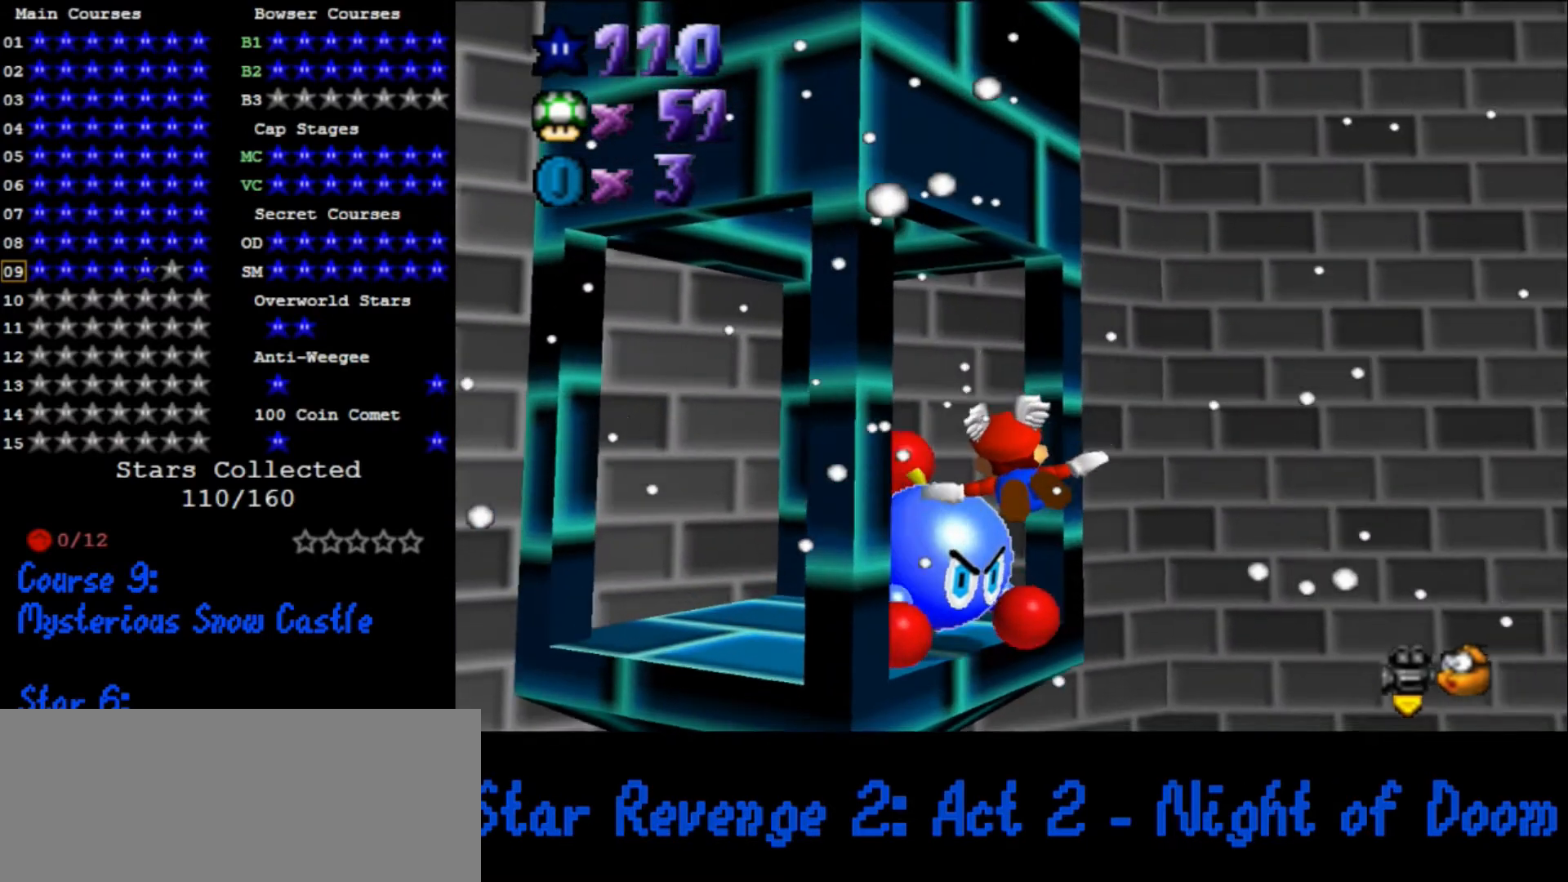
{"buttons": [], "left_stick": "left", "events": [[167, "left_stick", "left"]]}
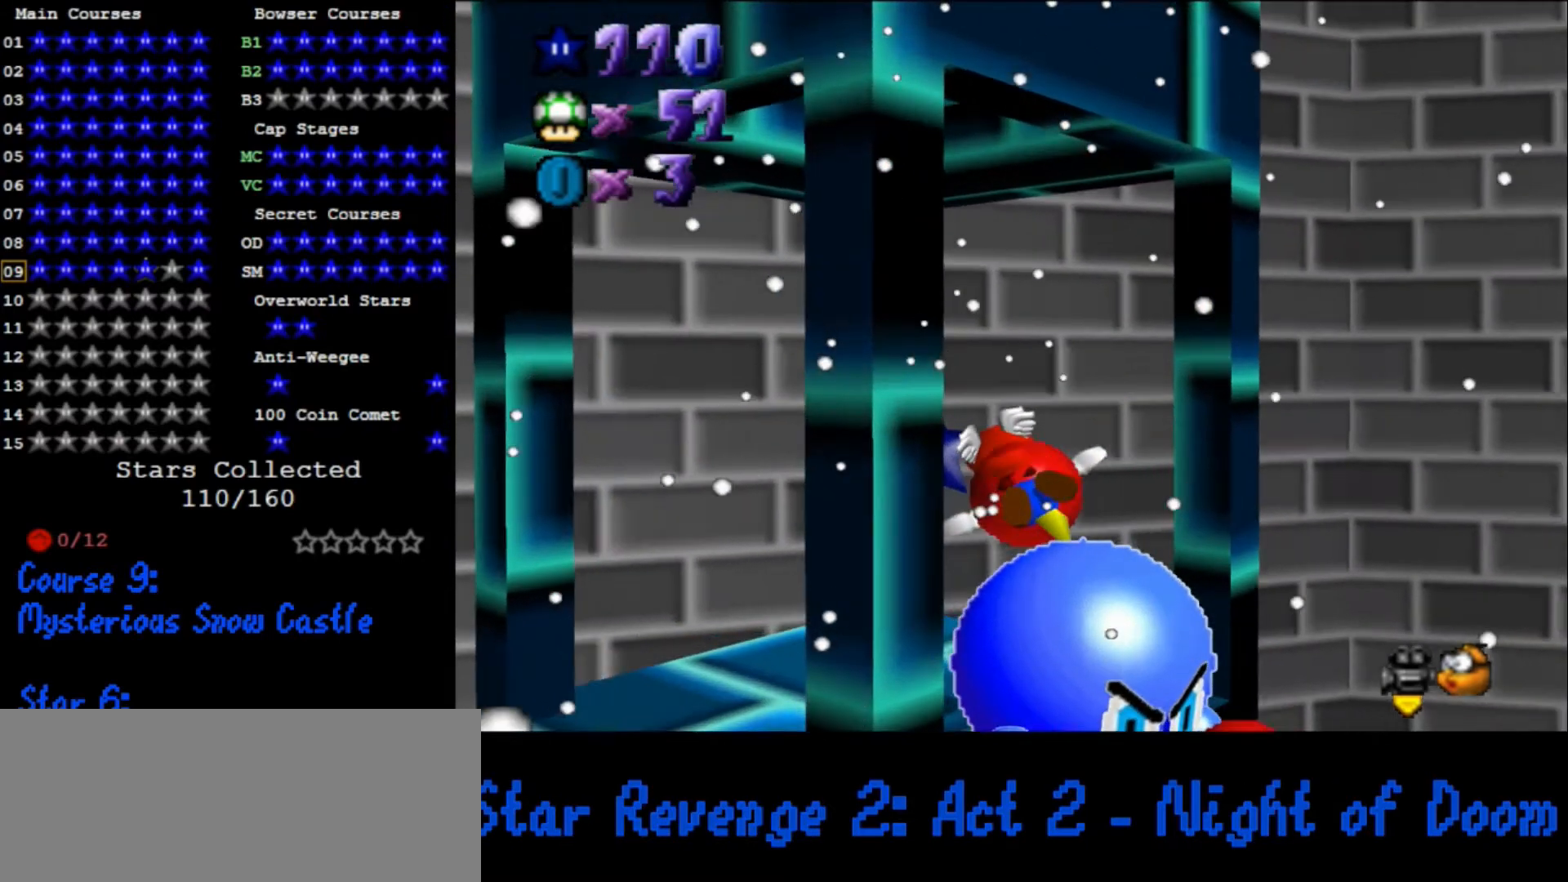
{"buttons": [], "left_stick": "center", "events": [[333, "left_stick", "center"]]}
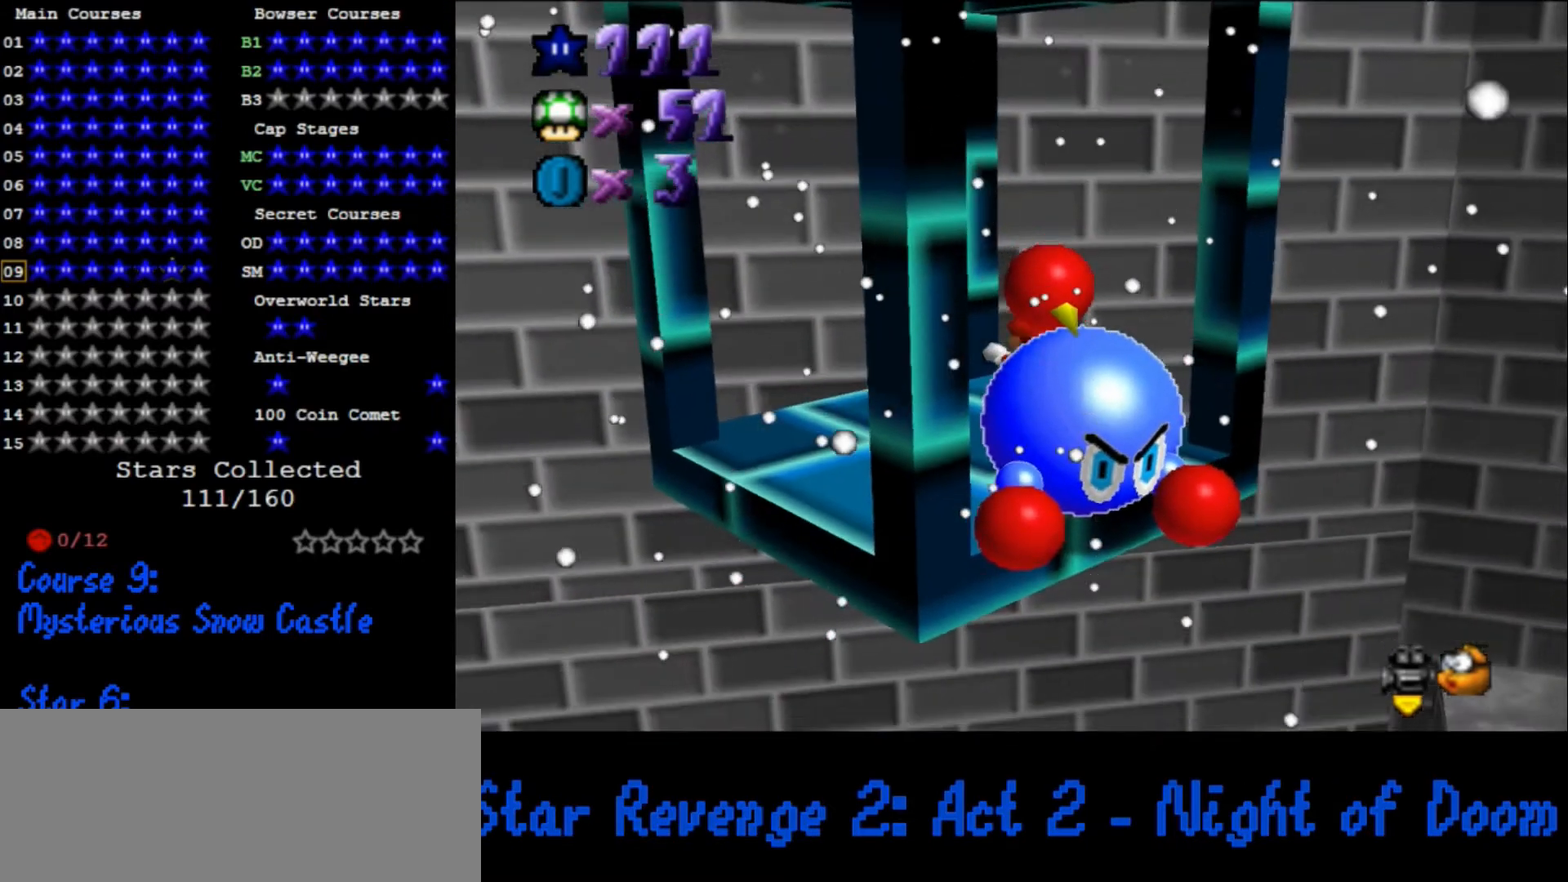
{"buttons": [], "left_stick": "center", "events": []}
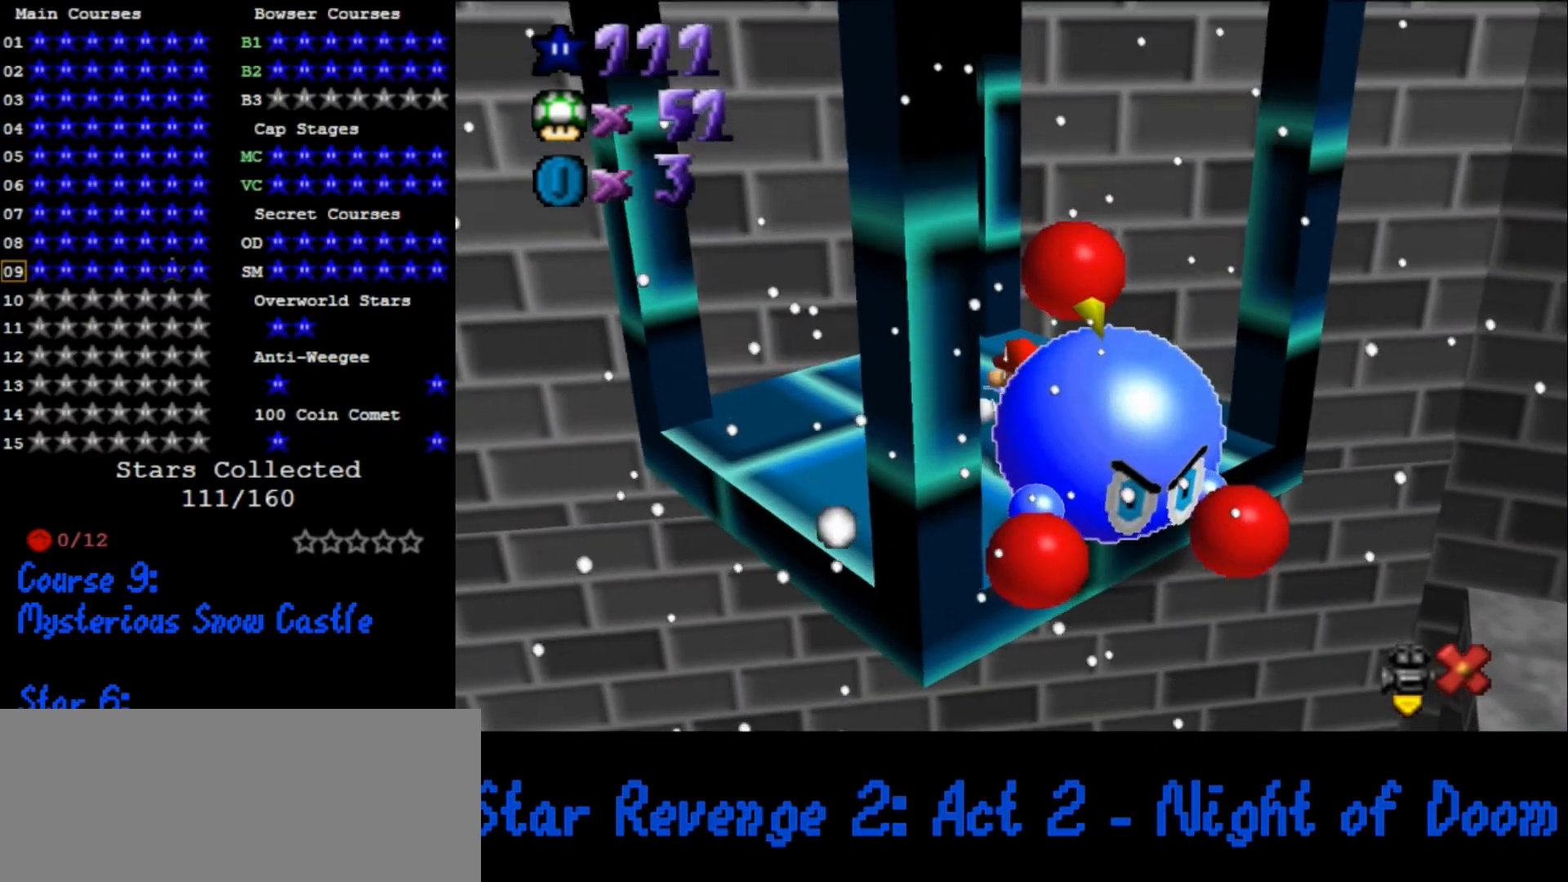
{"buttons": [], "left_stick": "center", "events": []}
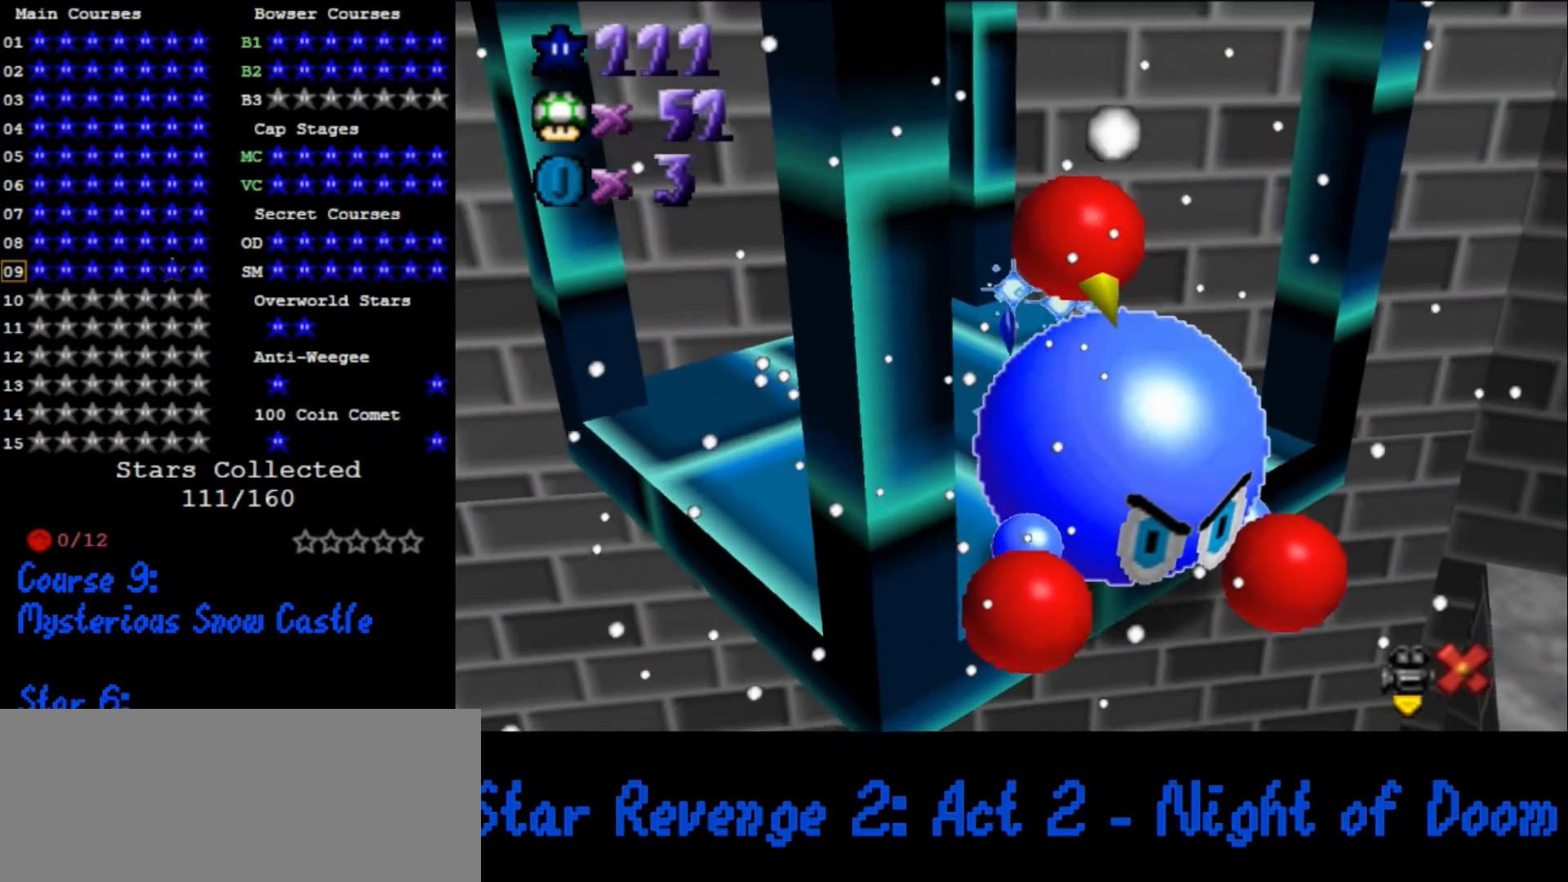
{"buttons": [], "left_stick": "center", "events": []}
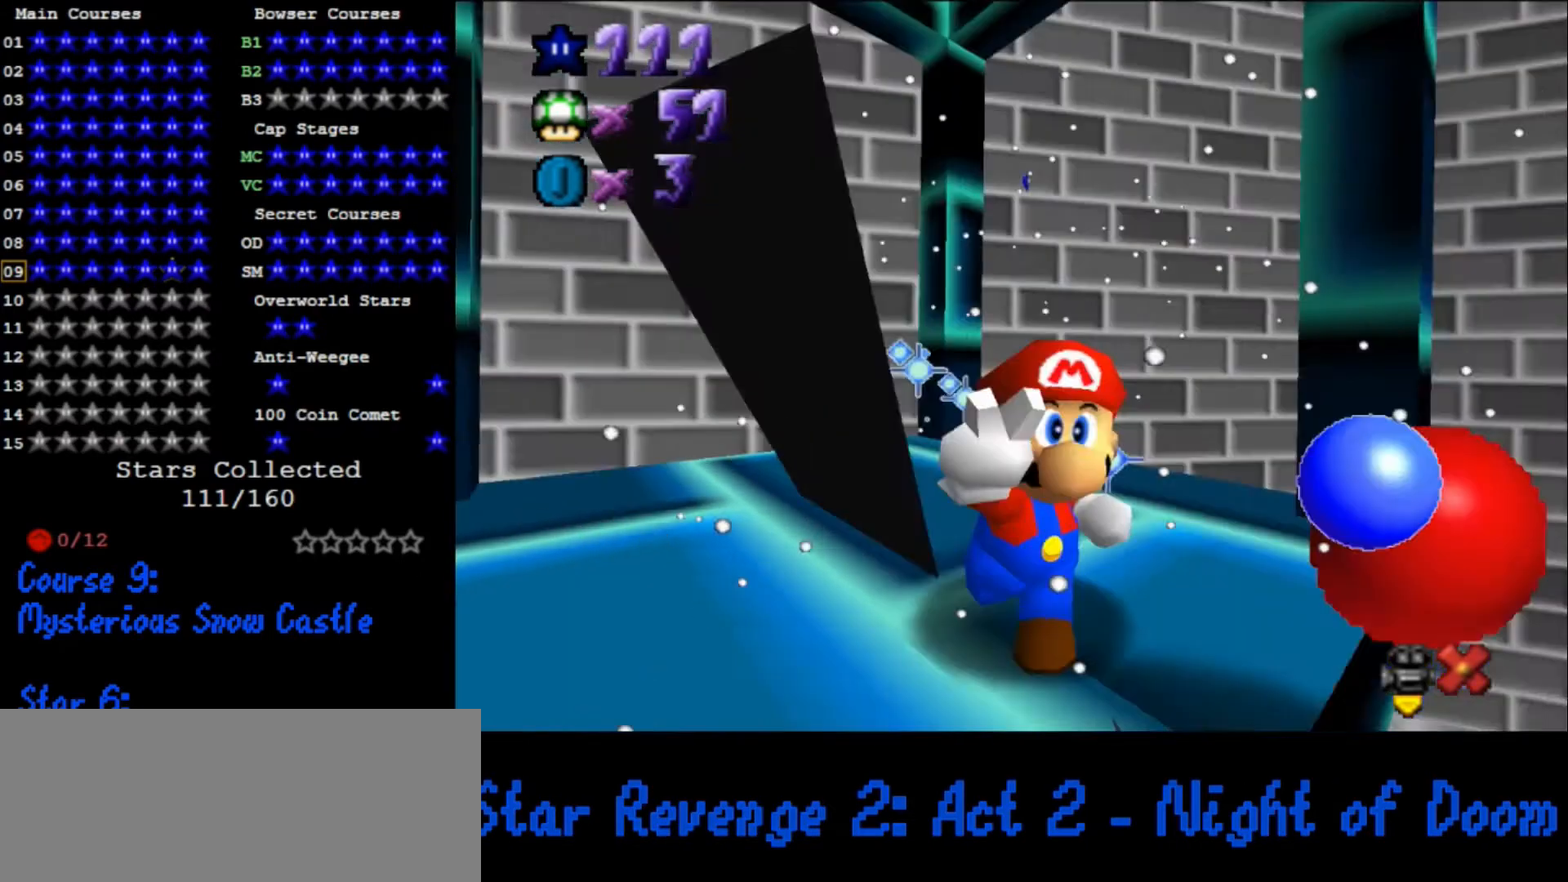
{"buttons": [], "left_stick": "center", "events": []}
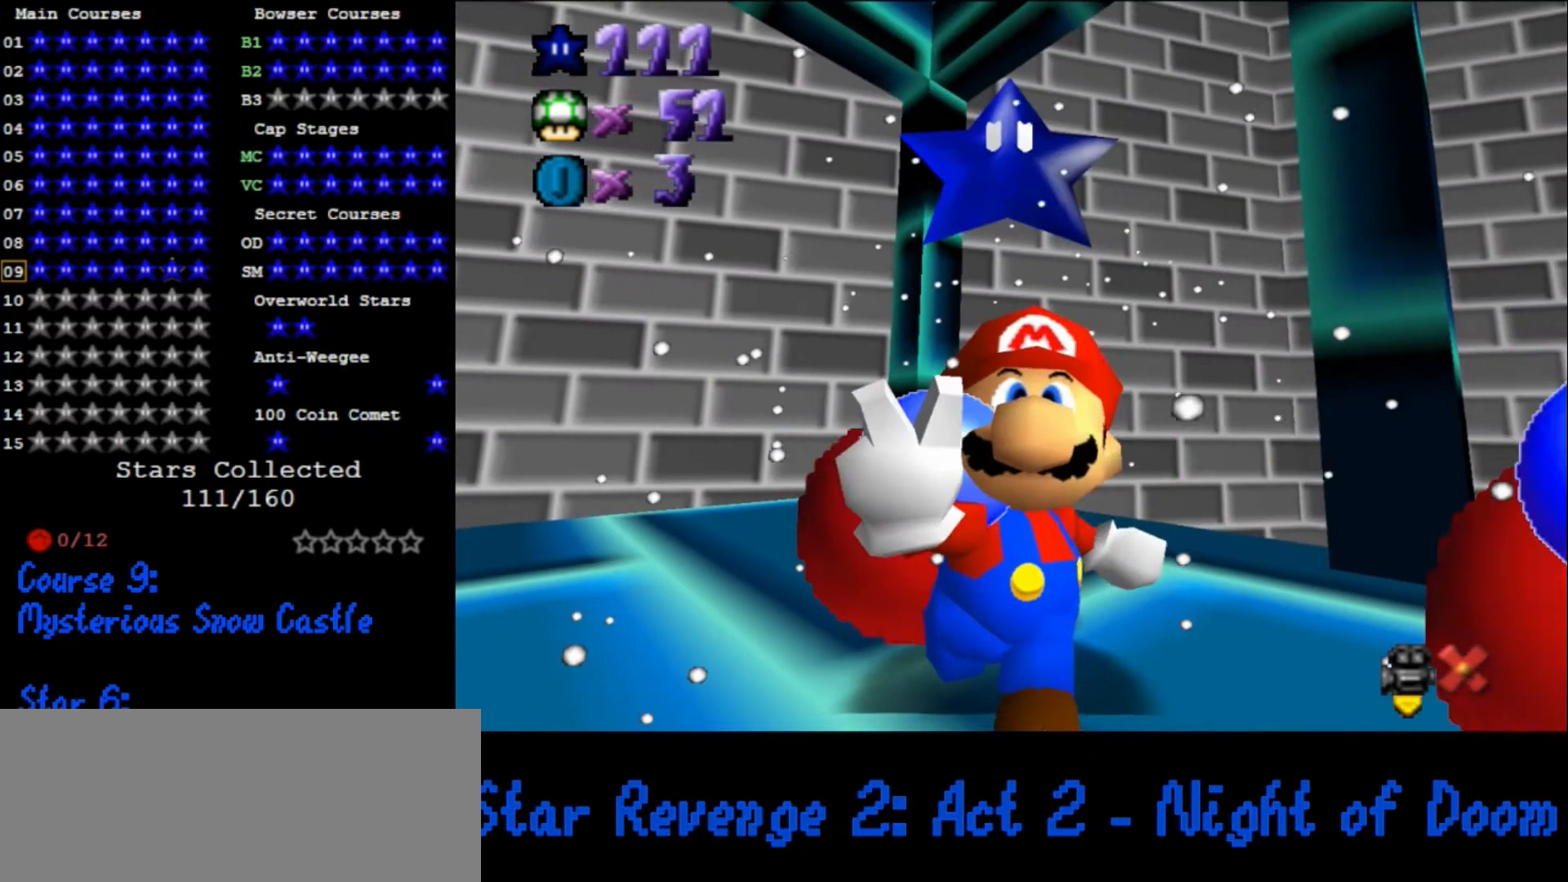
{"buttons": [], "left_stick": "center", "events": []}
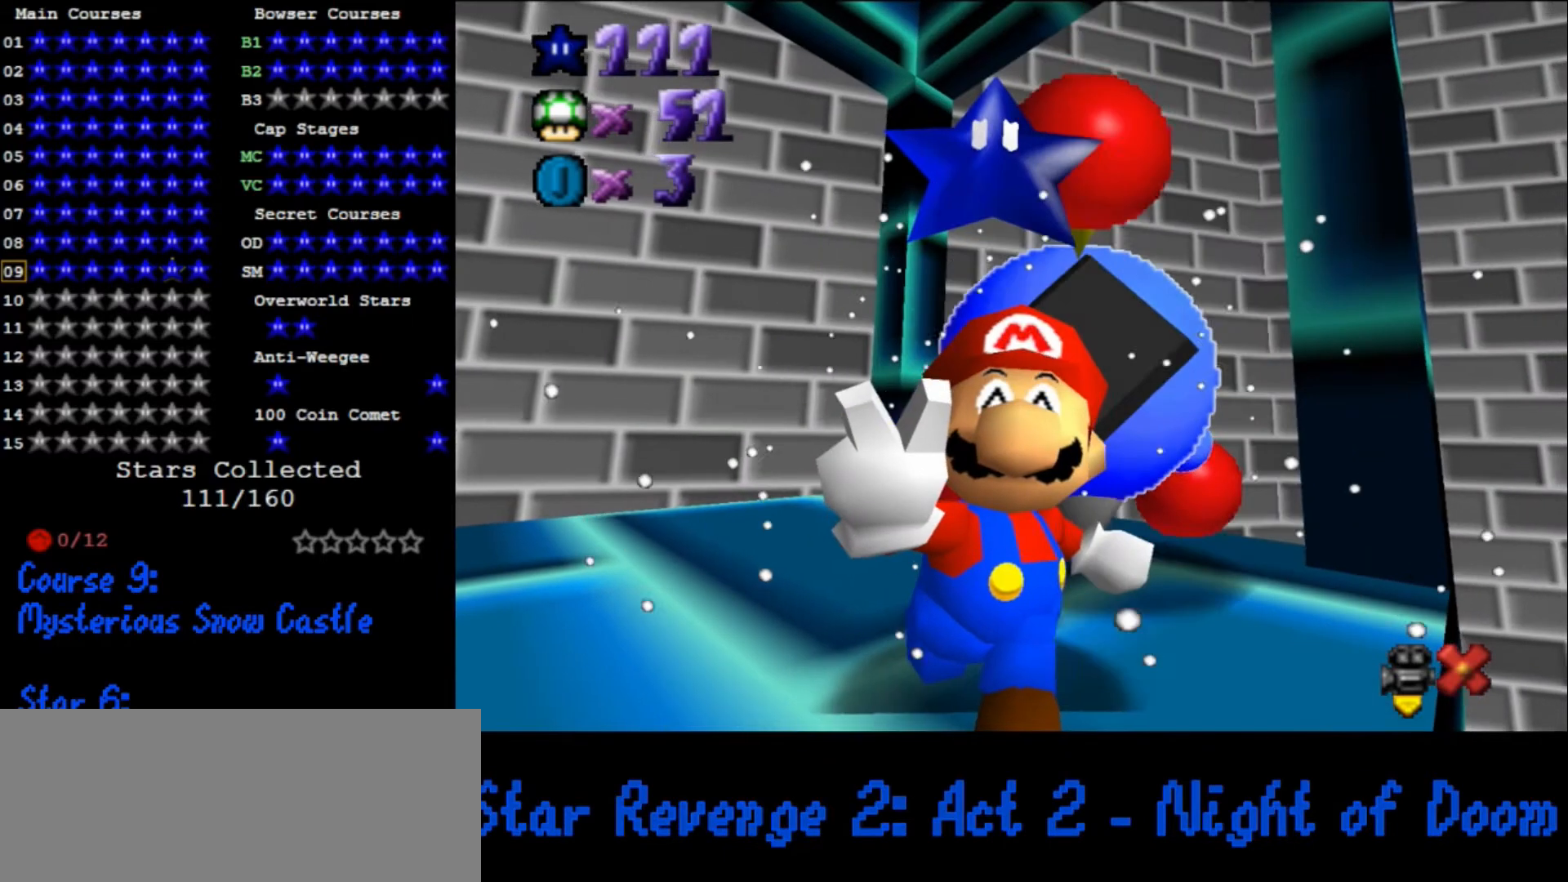
{"buttons": [], "left_stick": "center", "events": []}
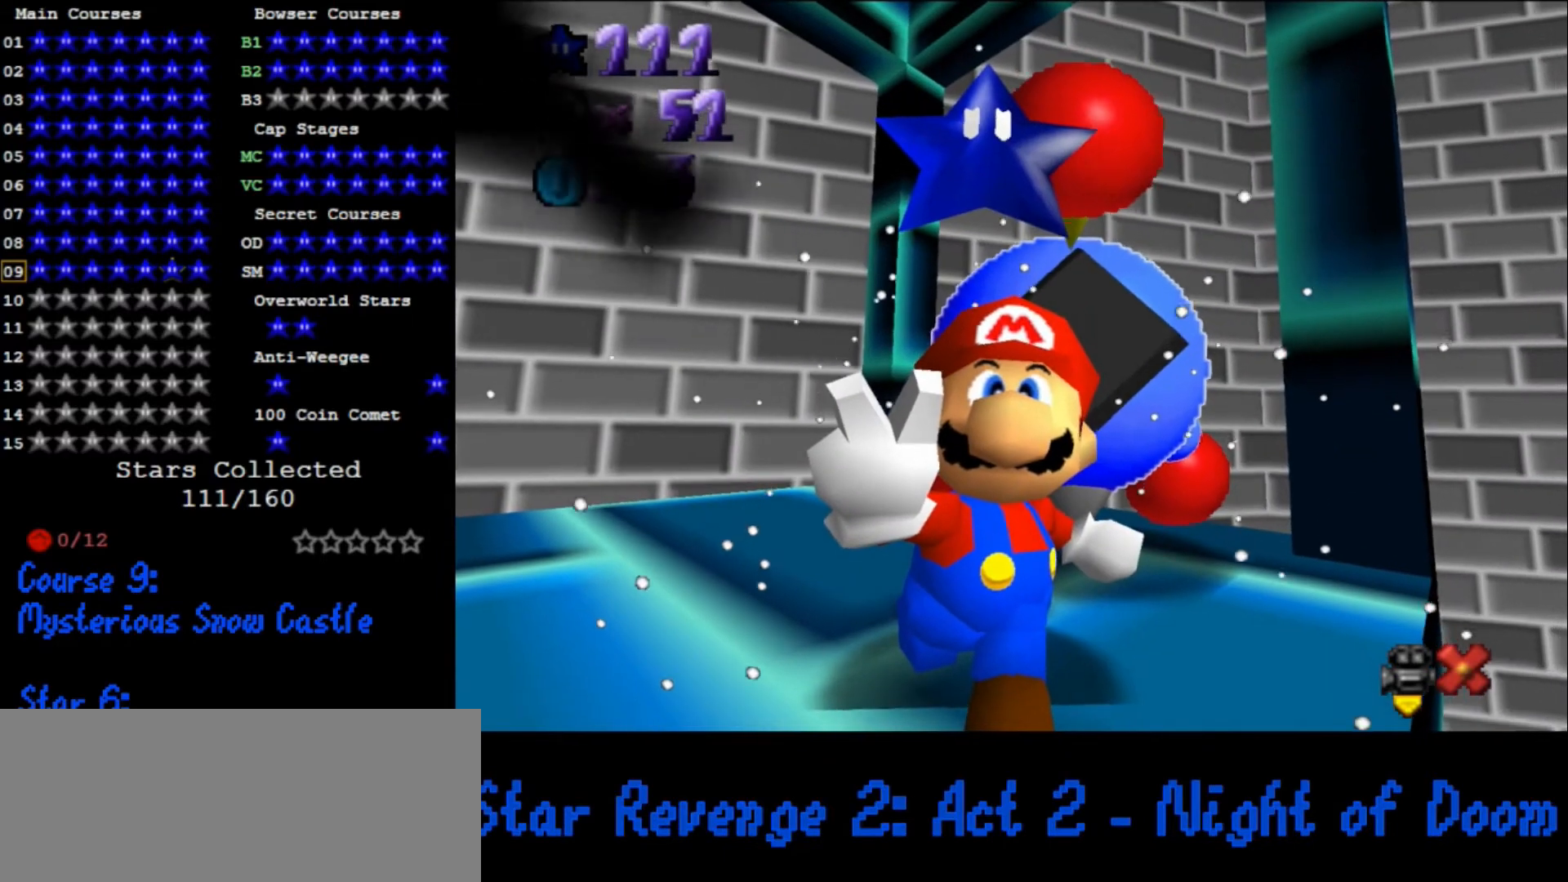
{"buttons": [], "left_stick": "center", "events": []}
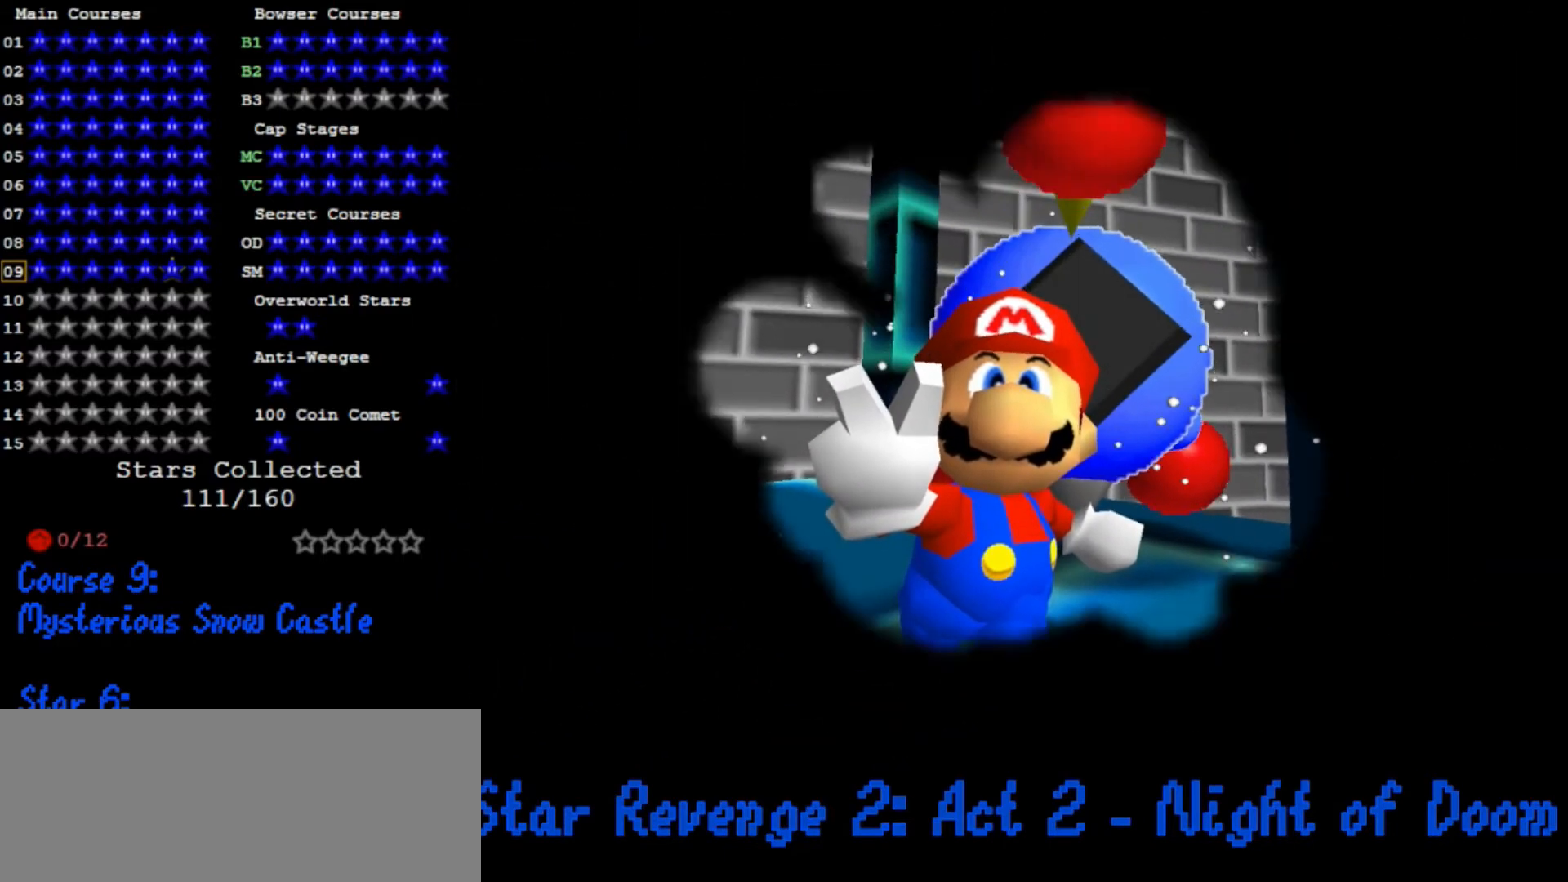
{"buttons": [], "left_stick": "center", "events": []}
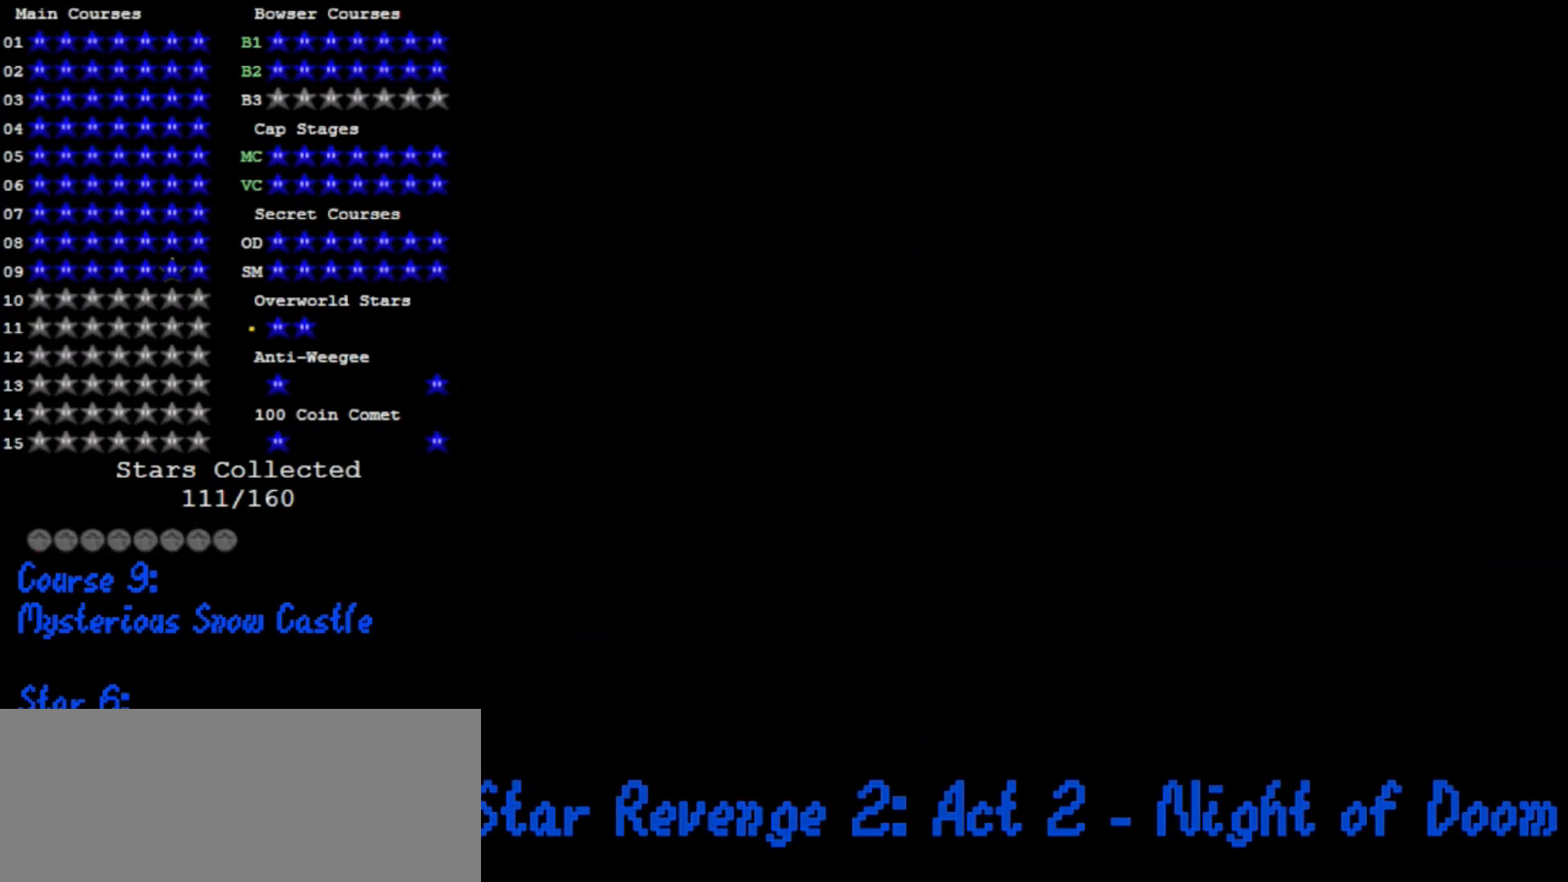
{"buttons": [], "left_stick": "up", "events": [[300, "left_stick", "up"]]}
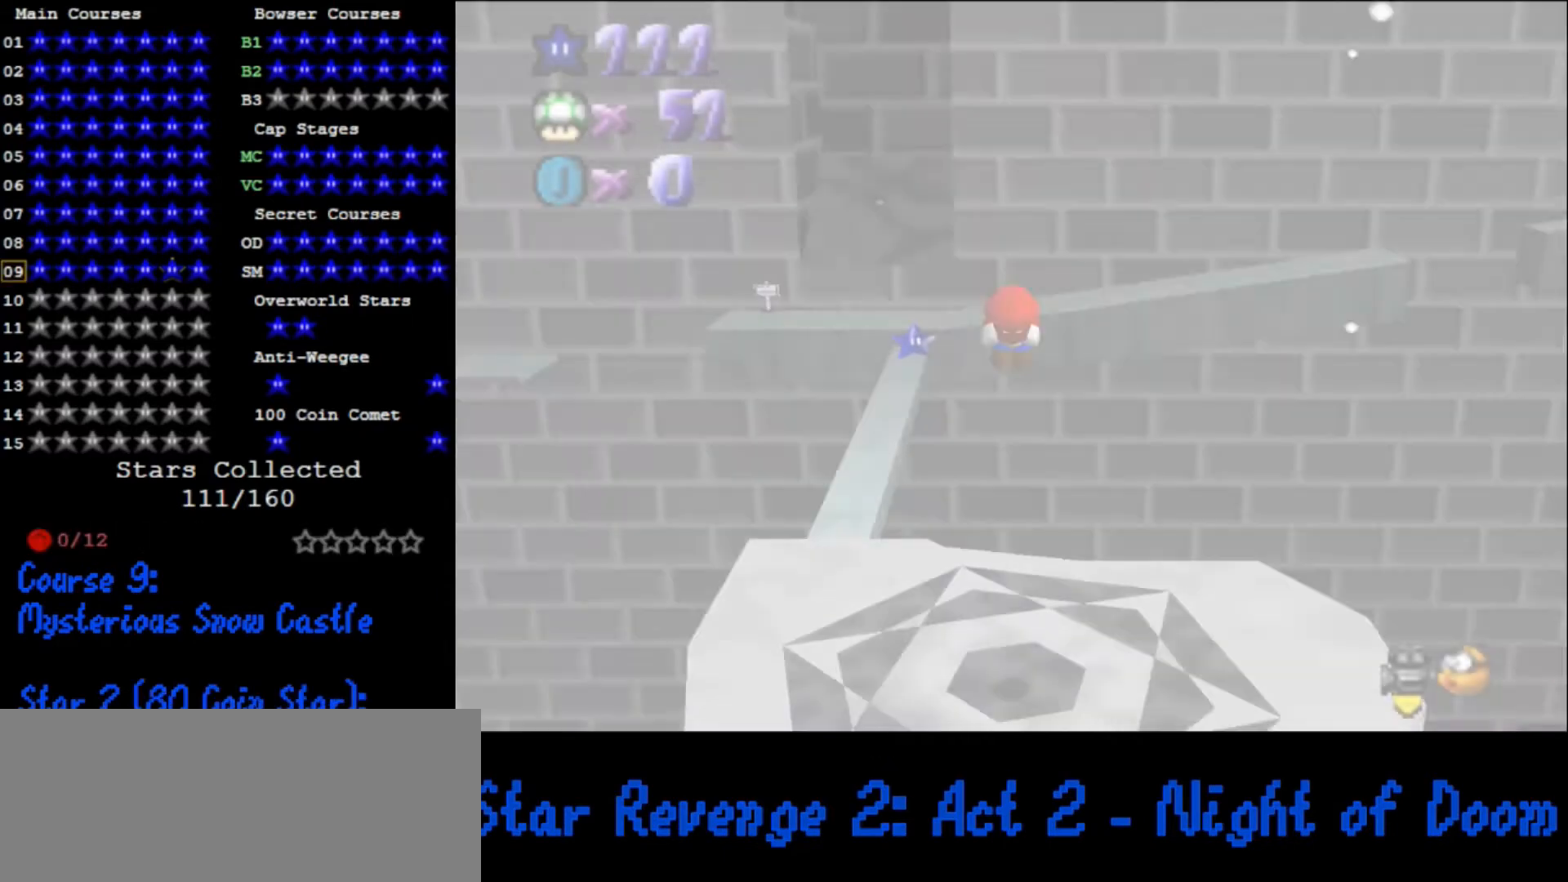
{"buttons": [], "left_stick": "up", "events": []}
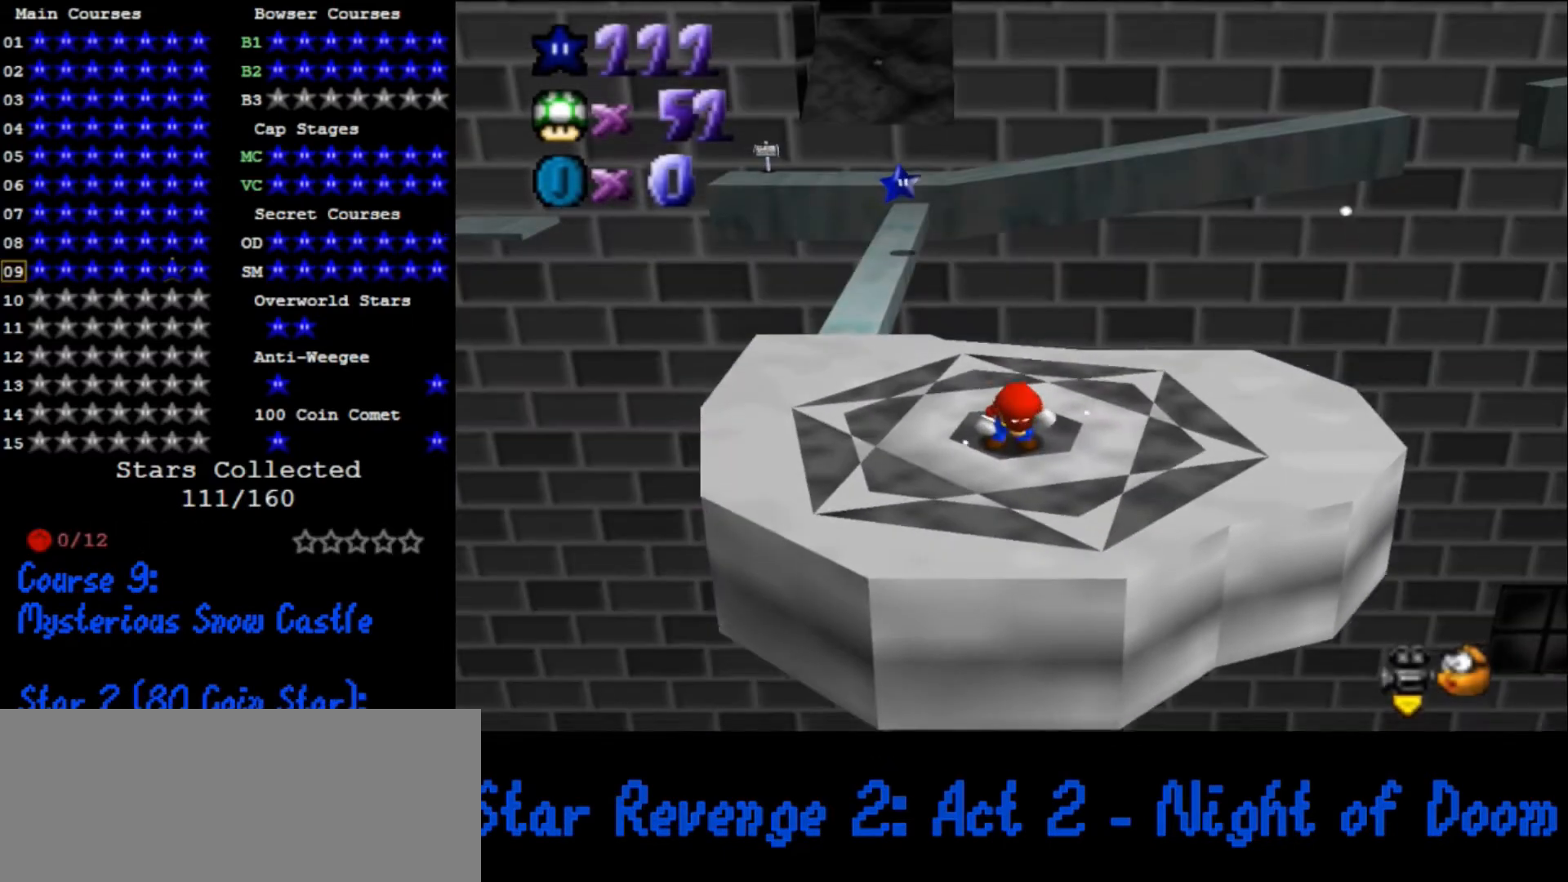
{"buttons": ["A", "Z"], "left_stick": "up", "events": [[467, "Z", "down"], [500, "A", "down"]]}
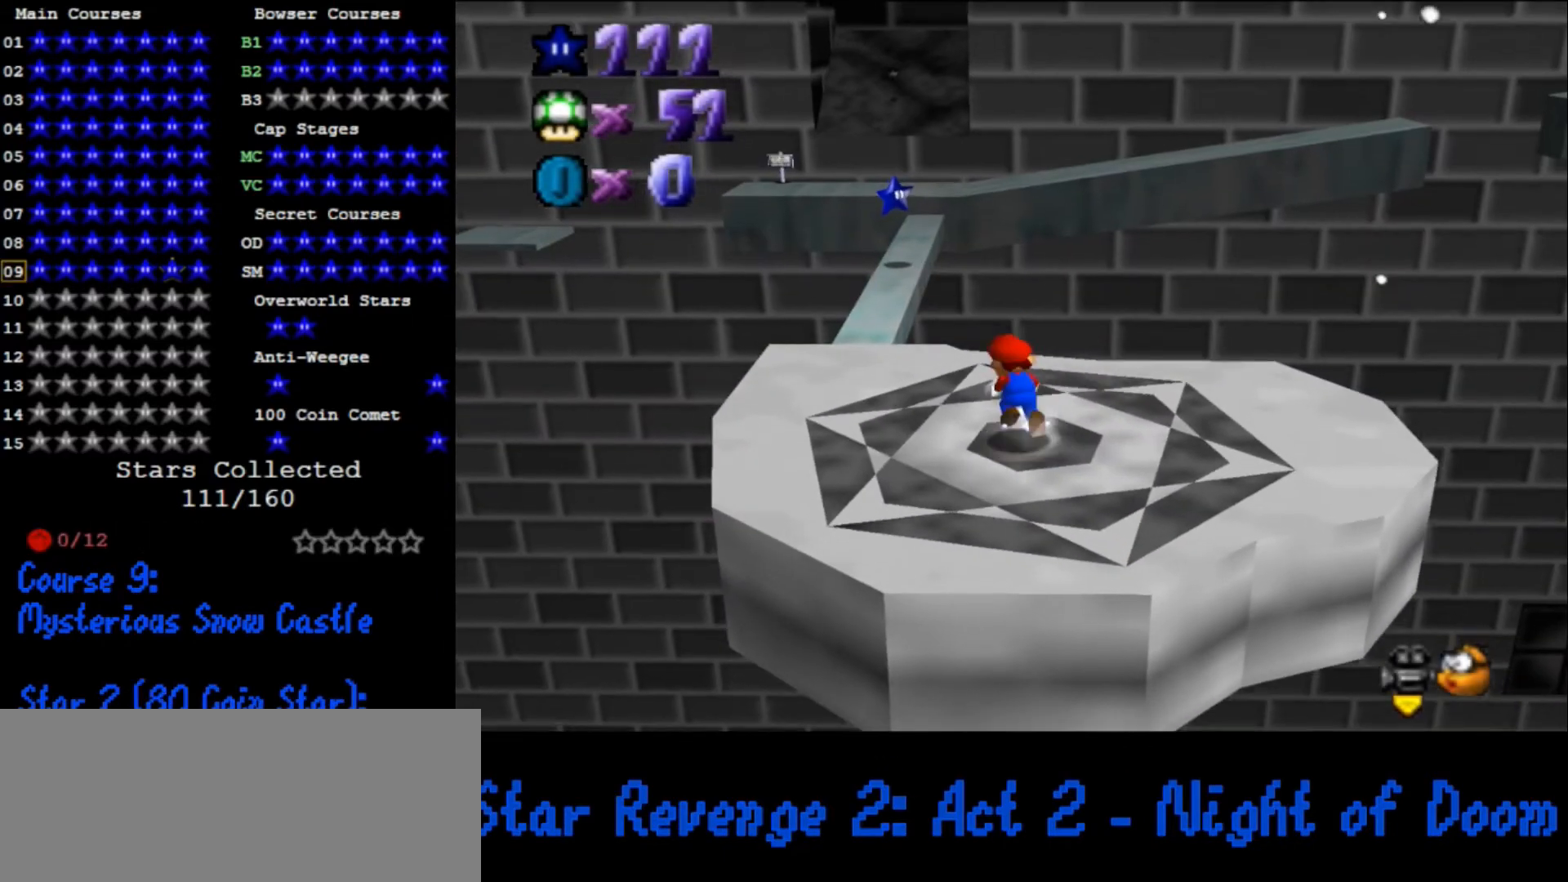
{"buttons": [], "left_stick": "up-left", "events": [[300, "Z", "up"], [300, "left_stick", "up-left"], [400, "A", "up"]]}
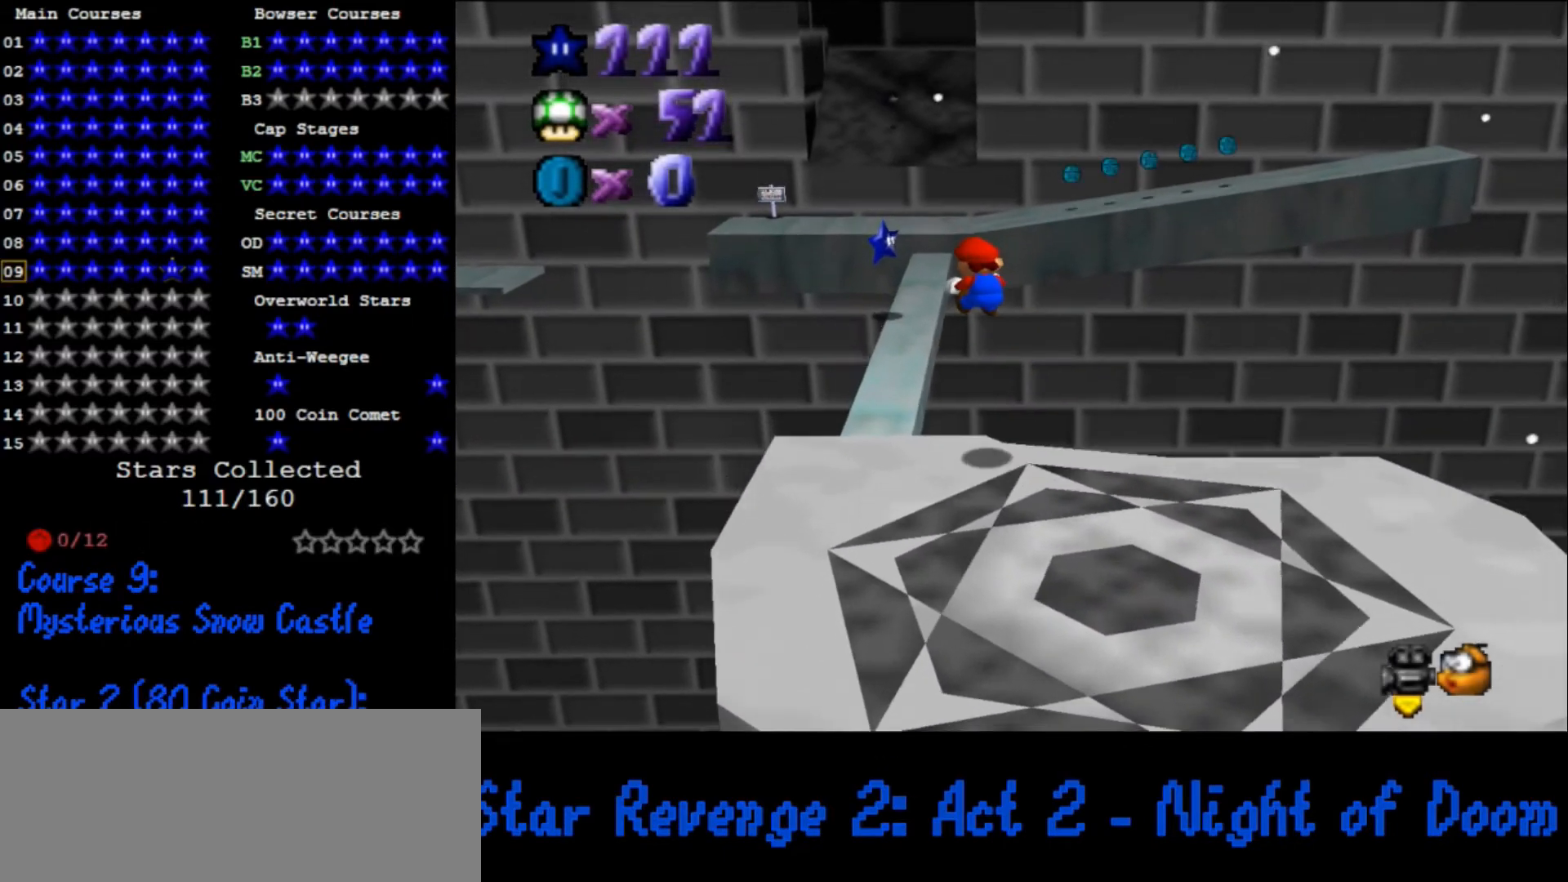
{"buttons": [], "left_stick": "up-left", "events": []}
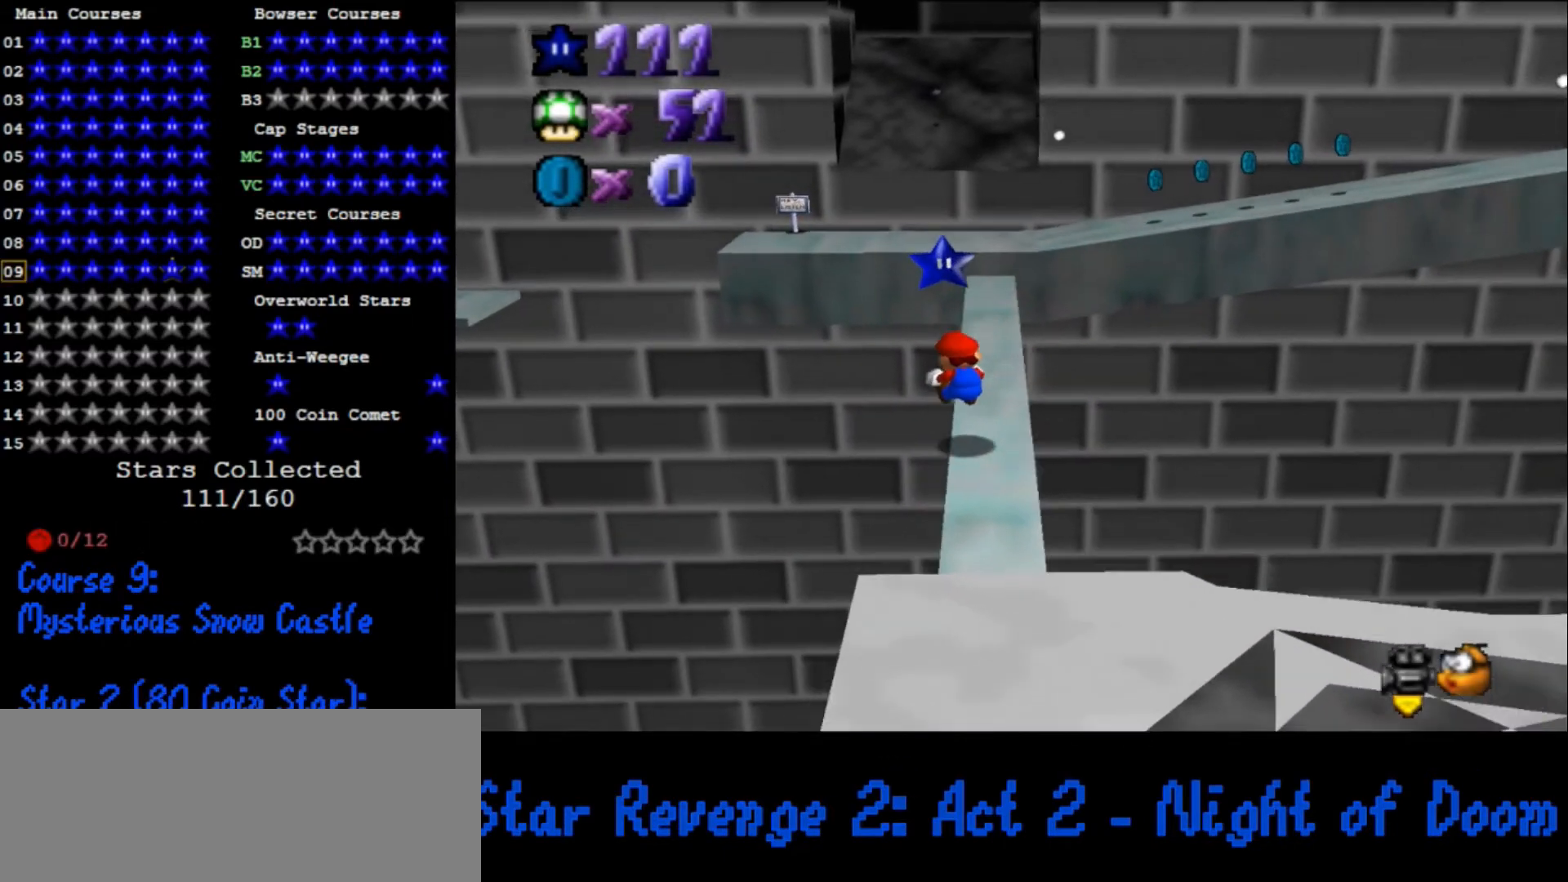
{"buttons": [], "left_stick": "up-left", "events": [[167, "left_stick", "up"], [500, "left_stick", "up-left"]]}
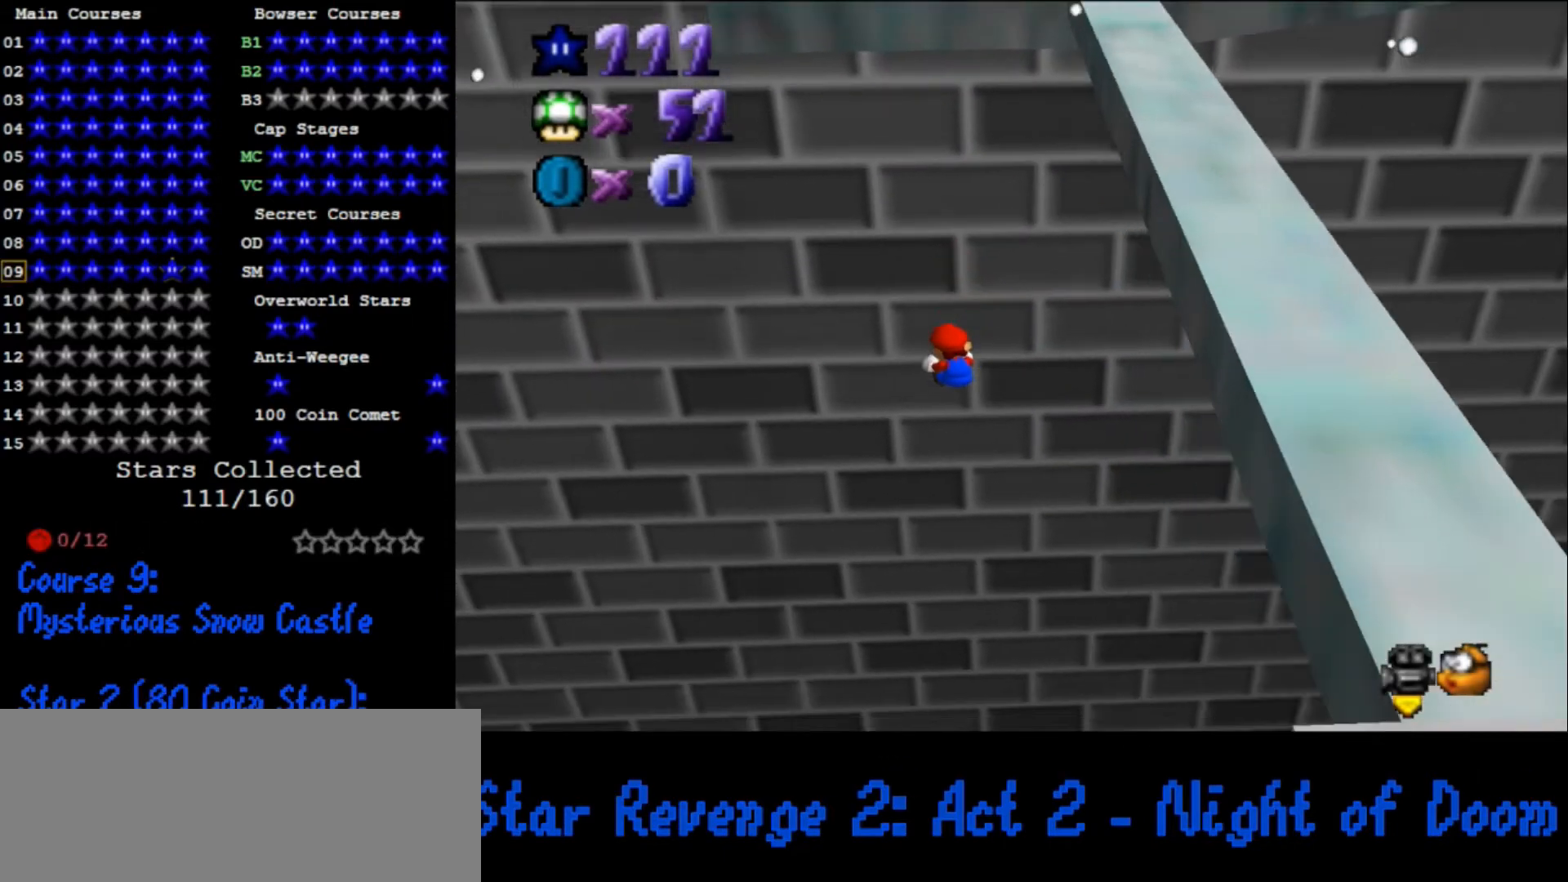
{"buttons": [], "left_stick": "up", "events": [[400, "left_stick", "up"]]}
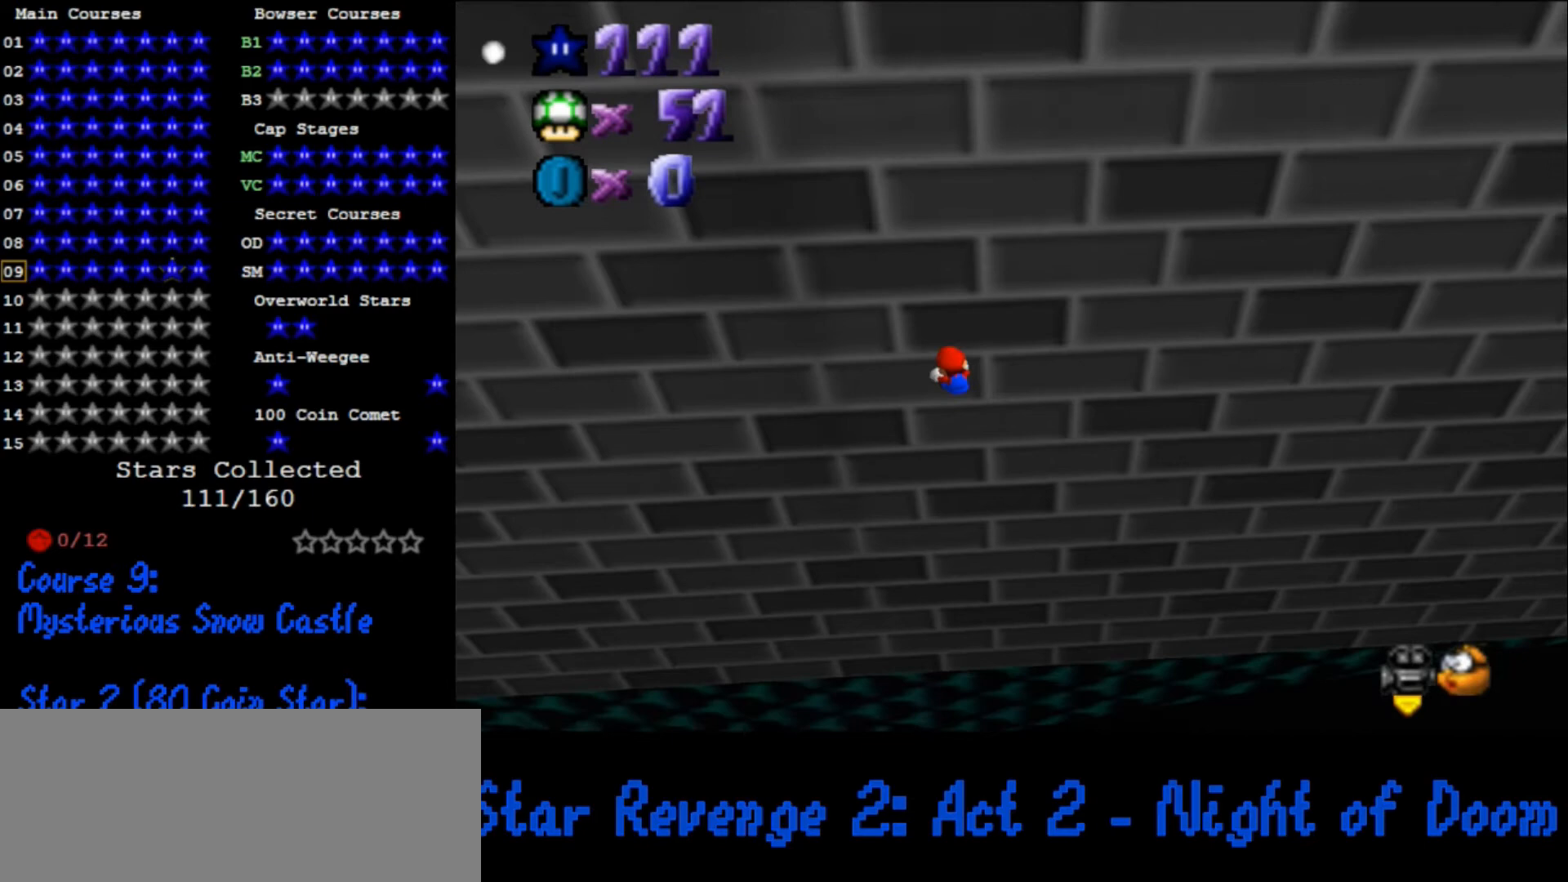
{"buttons": [], "left_stick": "up", "events": [[133, "A", "down"], [133, "Z", "down"], [267, "A", "up"], [400, "Z", "up"]]}
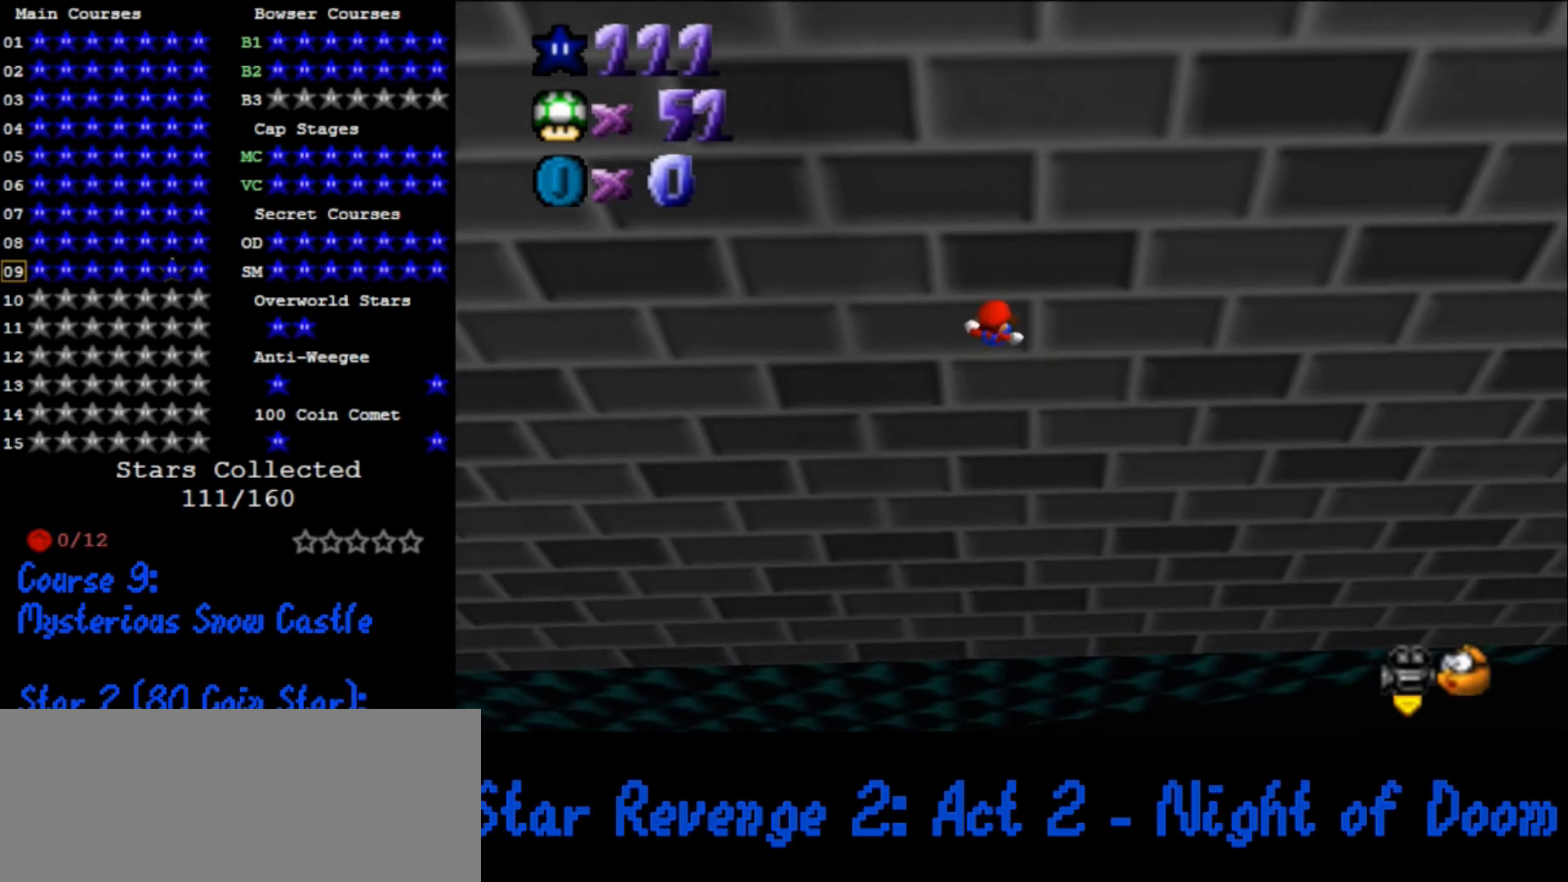
{"buttons": ["Z"], "left_stick": "center", "events": [[33, "left_stick", "center"], [467, "Z", "down"]]}
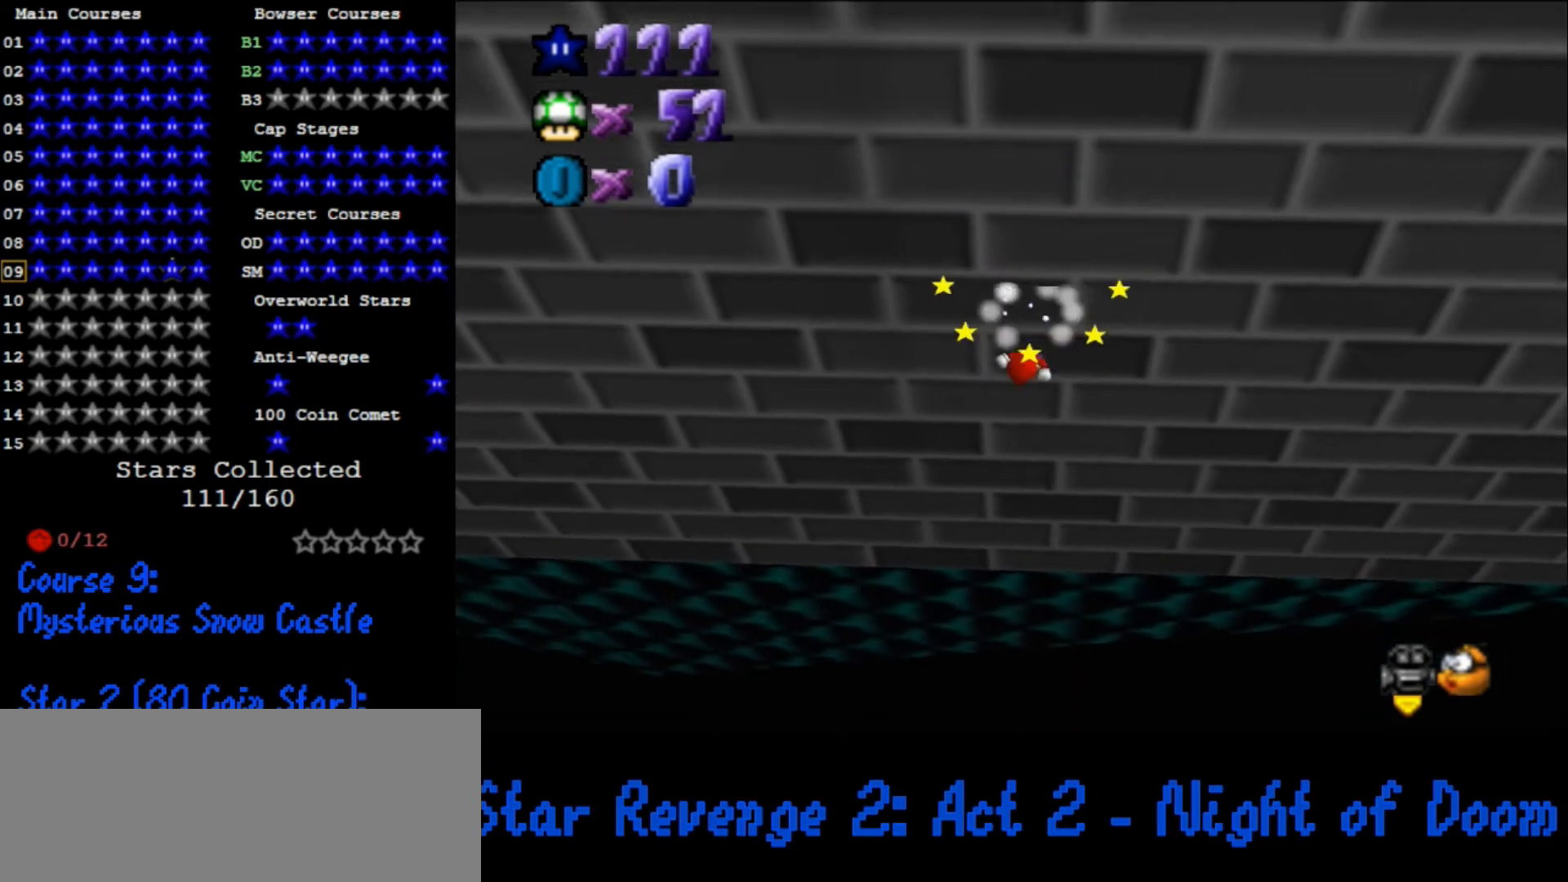
{"buttons": [], "left_stick": "center", "events": [[200, "Z", "up"]]}